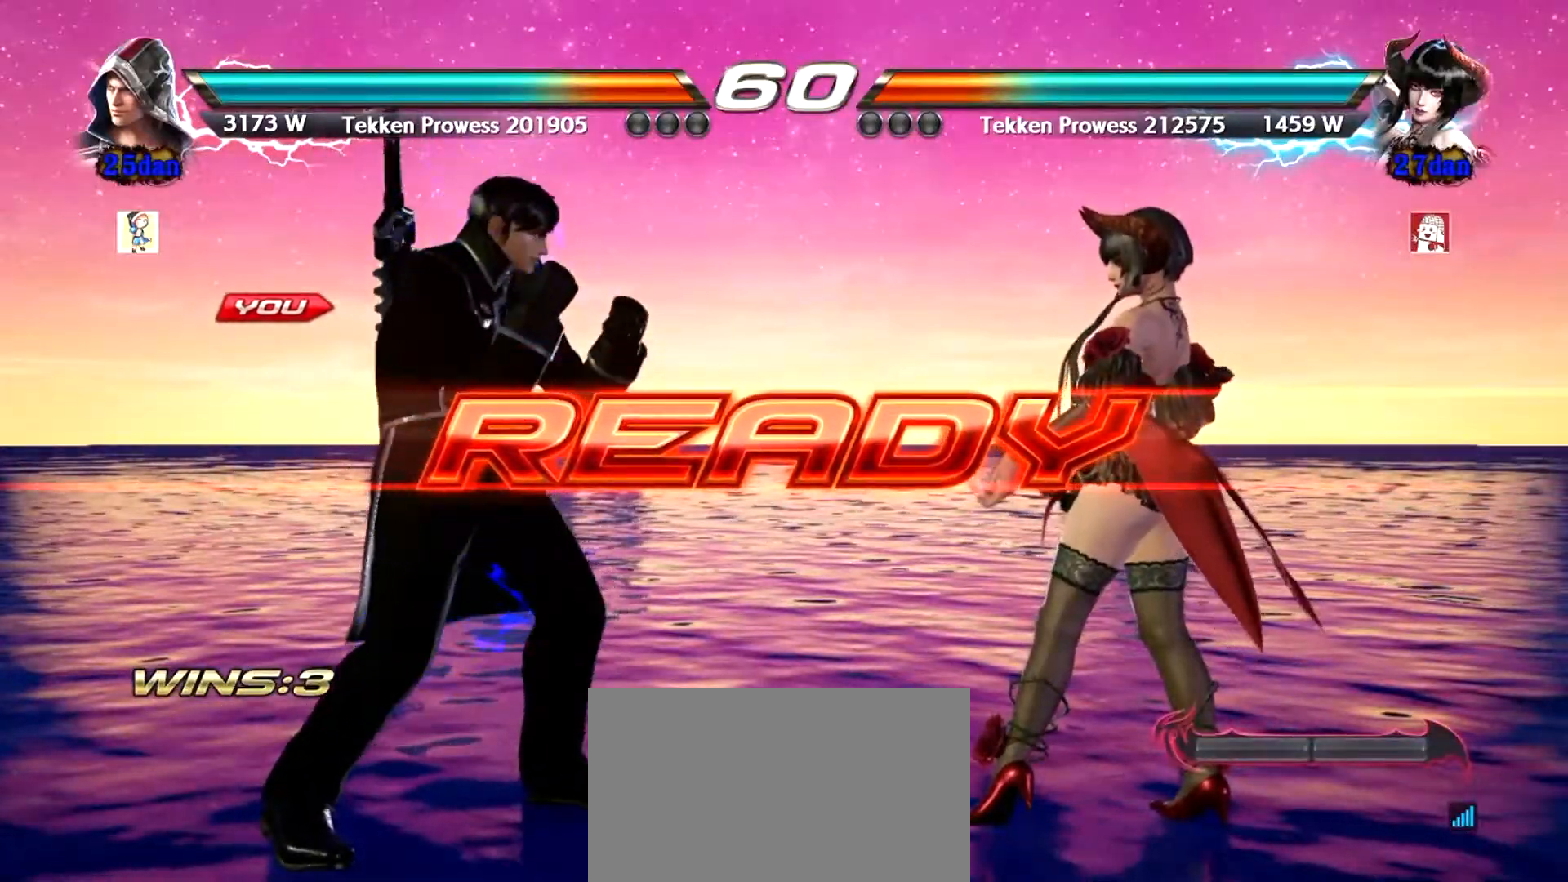
Gameplay with a controller (arcade stick); each line is a JSON object with the inputs held at the frame after it. "events" lists button and stick changes between this image and that frame as [ms after this image, input, new state], when the widget could be followed in between. Not read: L3 R3.
{"buttons": [], "left_stick": "center", "events": []}
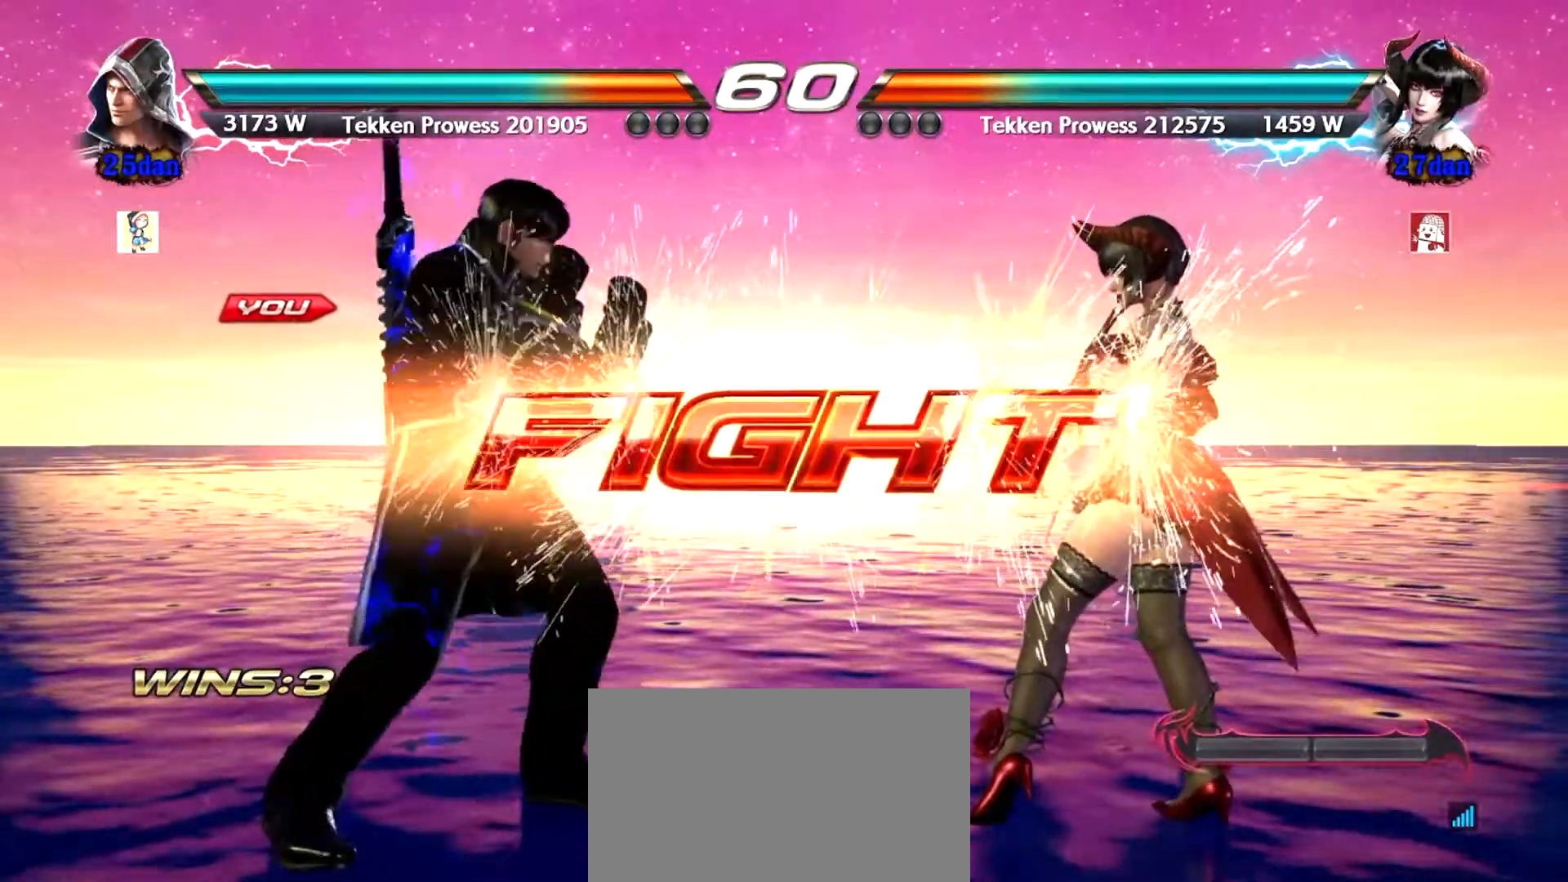
{"buttons": ["CROSS"], "left_stick": "right", "events": [[133, "left_stick", "down"], [233, "TRIANGLE", "down"], [317, "SQUARE", "down"], [317, "TRIANGLE", "up"], [350, "SQUARE", "up"], [383, "left_stick", "right"], [467, "CROSS", "down"]]}
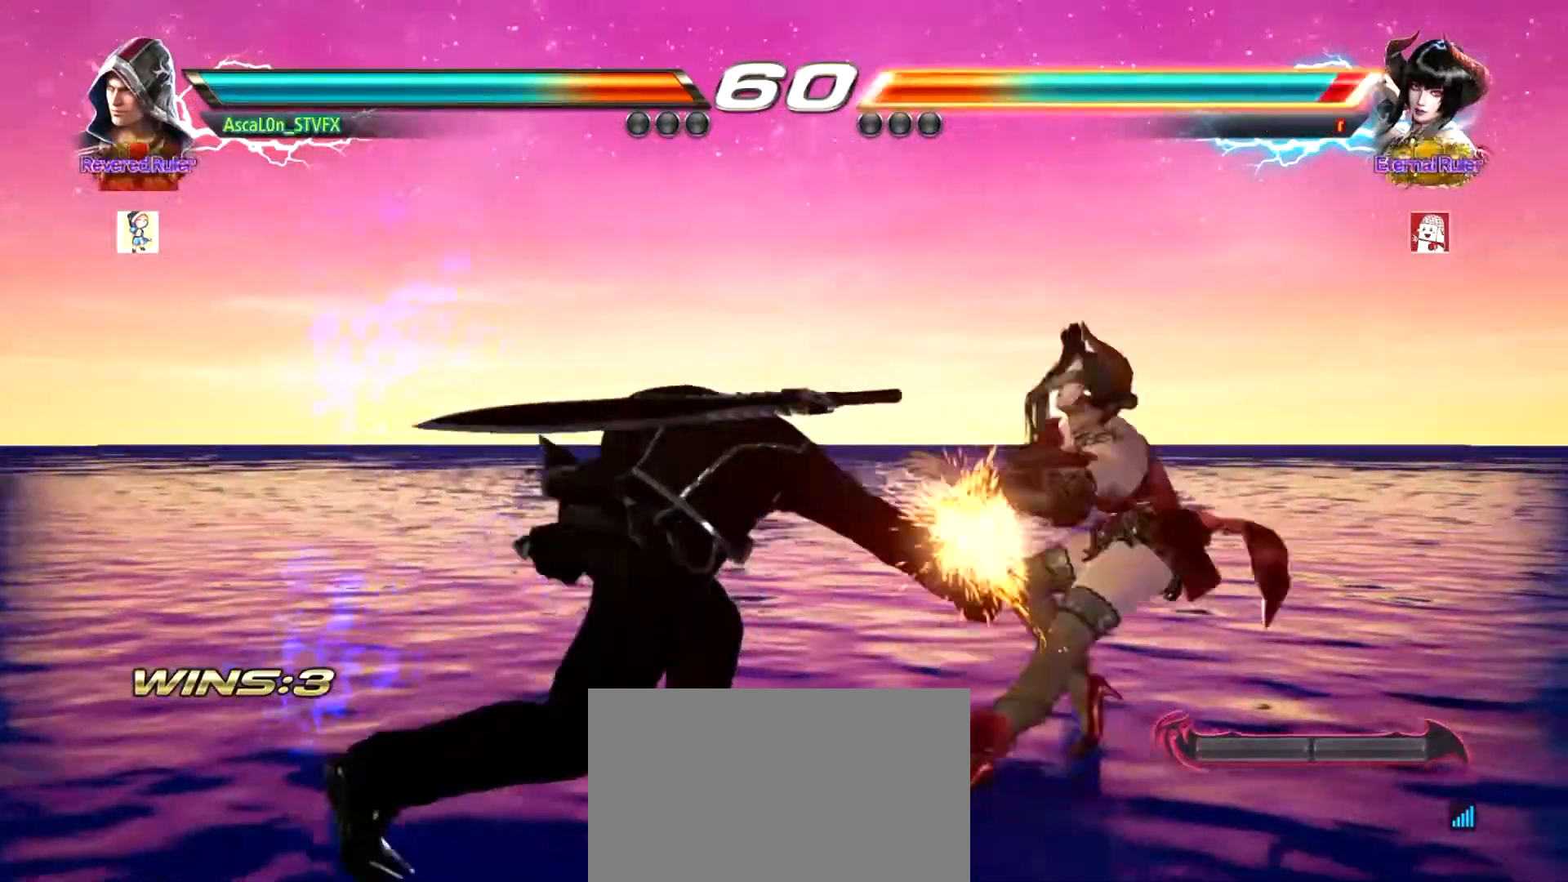
{"buttons": [], "left_stick": "right", "events": [[450, "CROSS", "up"]]}
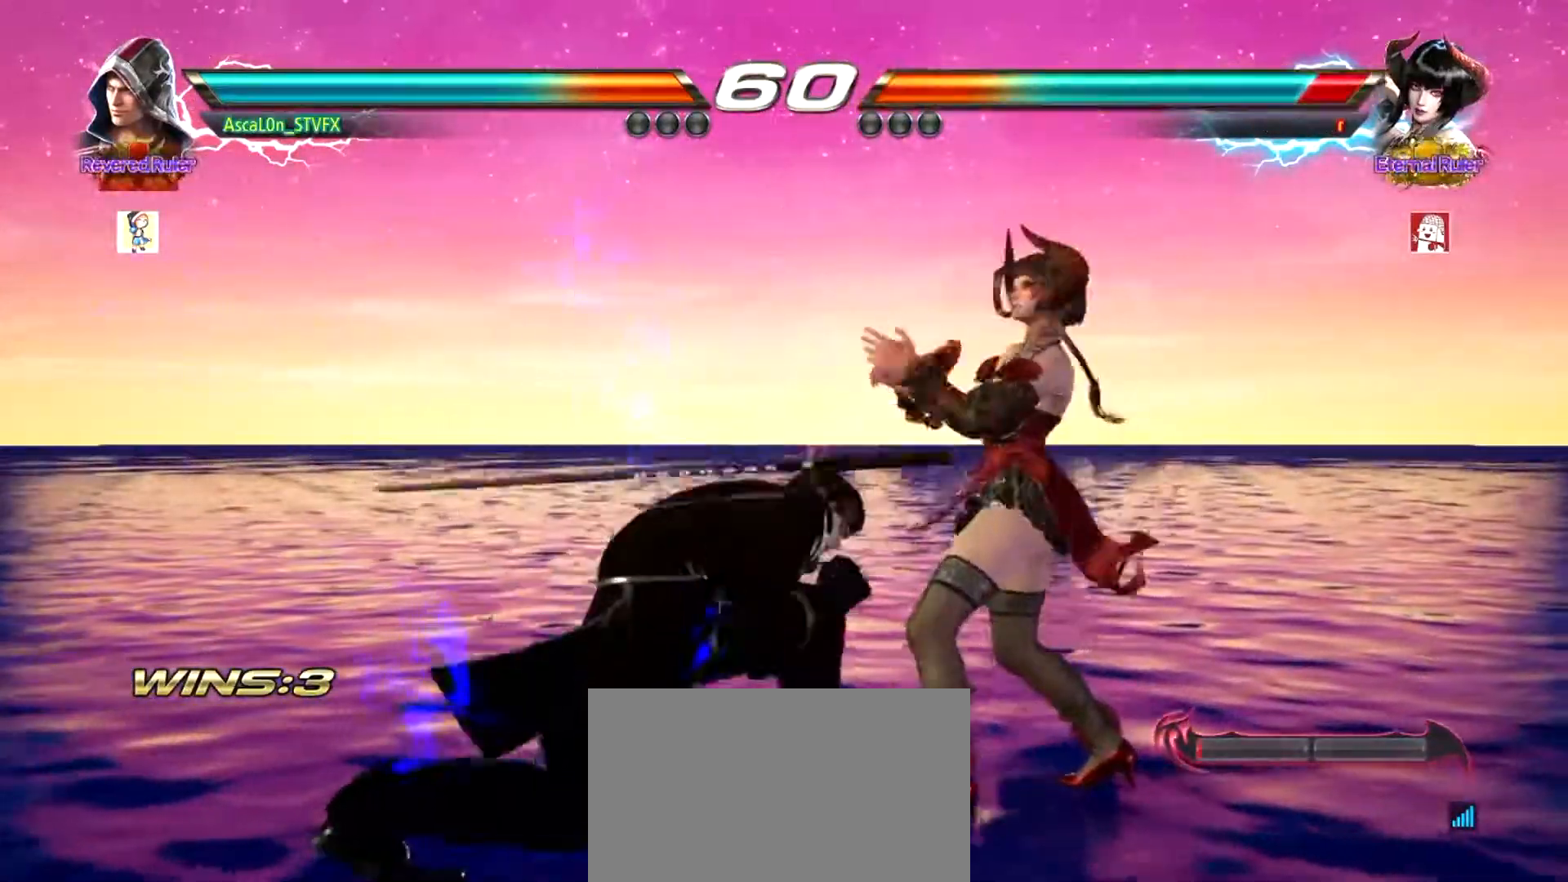
{"buttons": ["SQUARE"], "left_stick": "down-right", "events": [[83, "left_stick", "down-left"], [317, "left_stick", "down-right"], [417, "SQUARE", "down"]]}
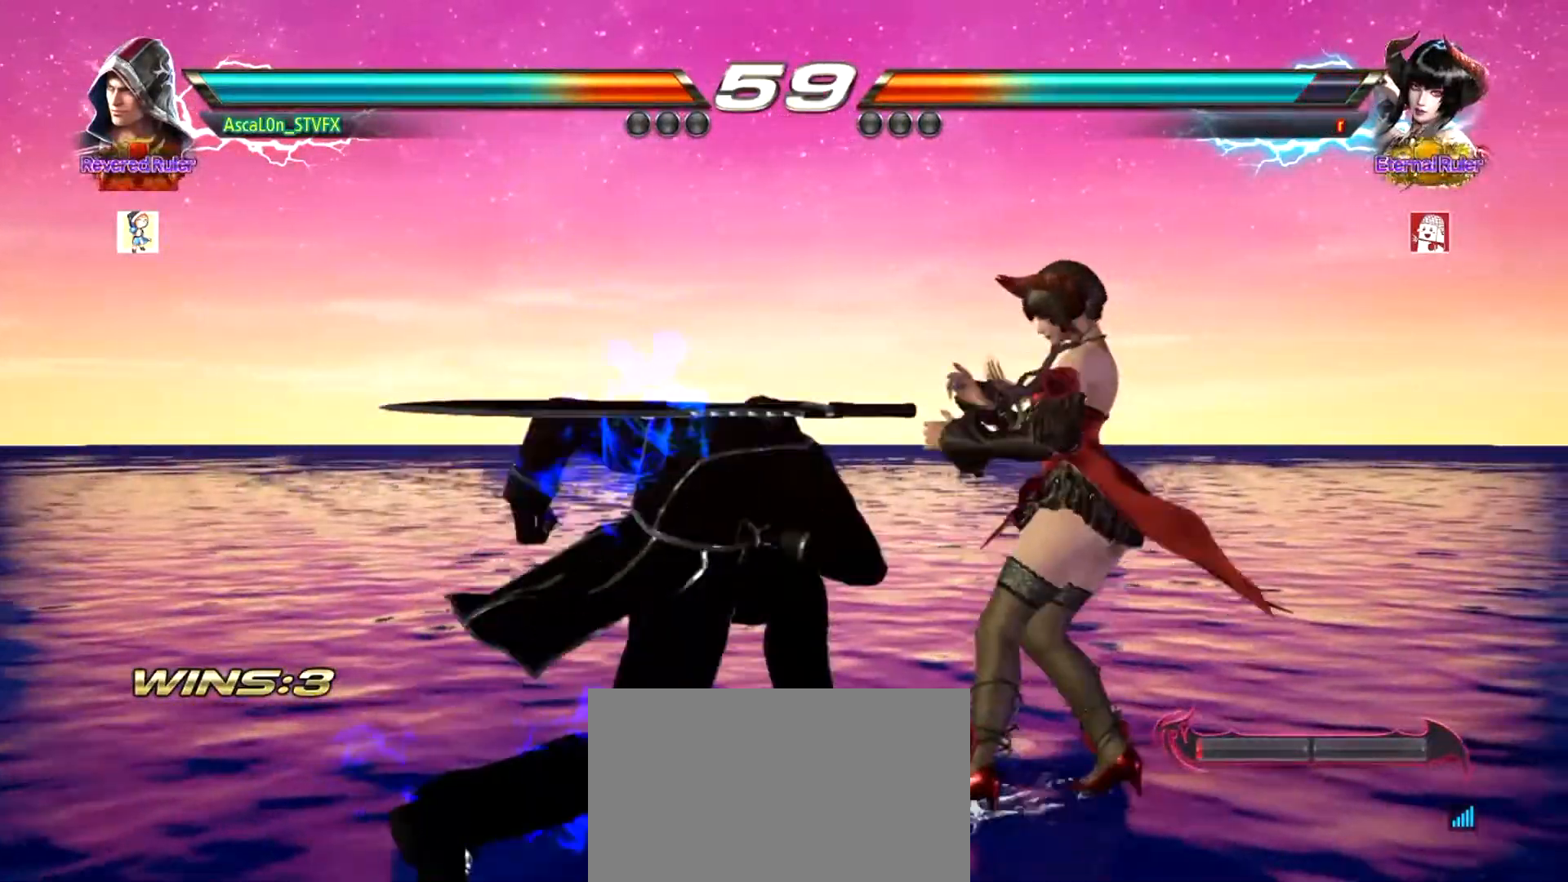
{"buttons": [], "left_stick": "down-left", "events": [[184, "SQUARE", "up"], [217, "left_stick", "center"], [451, "left_stick", "down-left"]]}
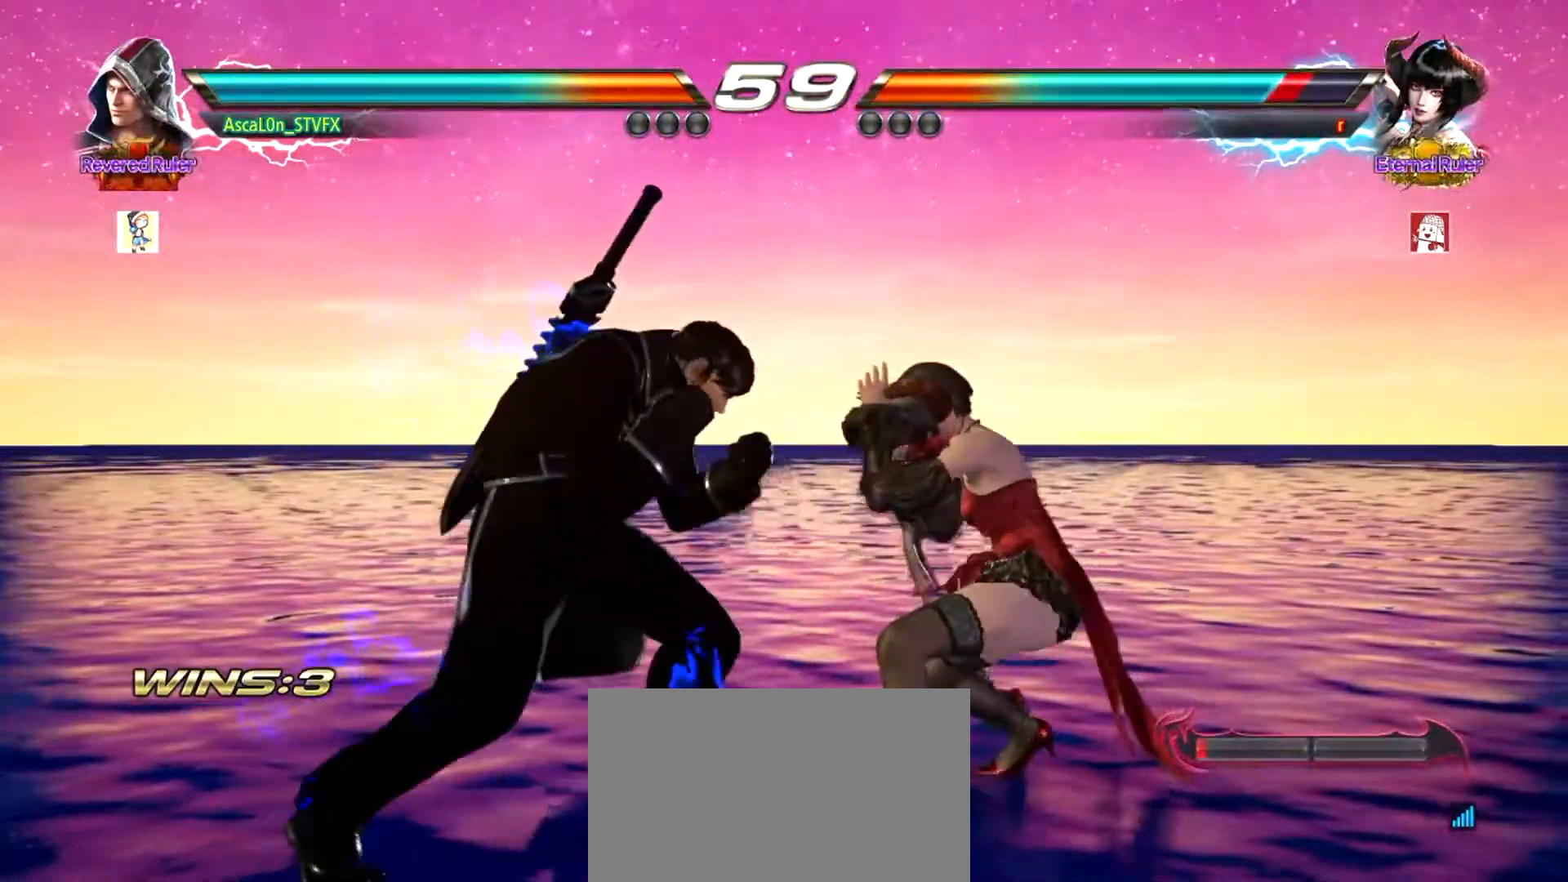
{"buttons": [], "left_stick": "left", "events": [[200, "left_stick", "center"], [317, "left_stick", "left"]]}
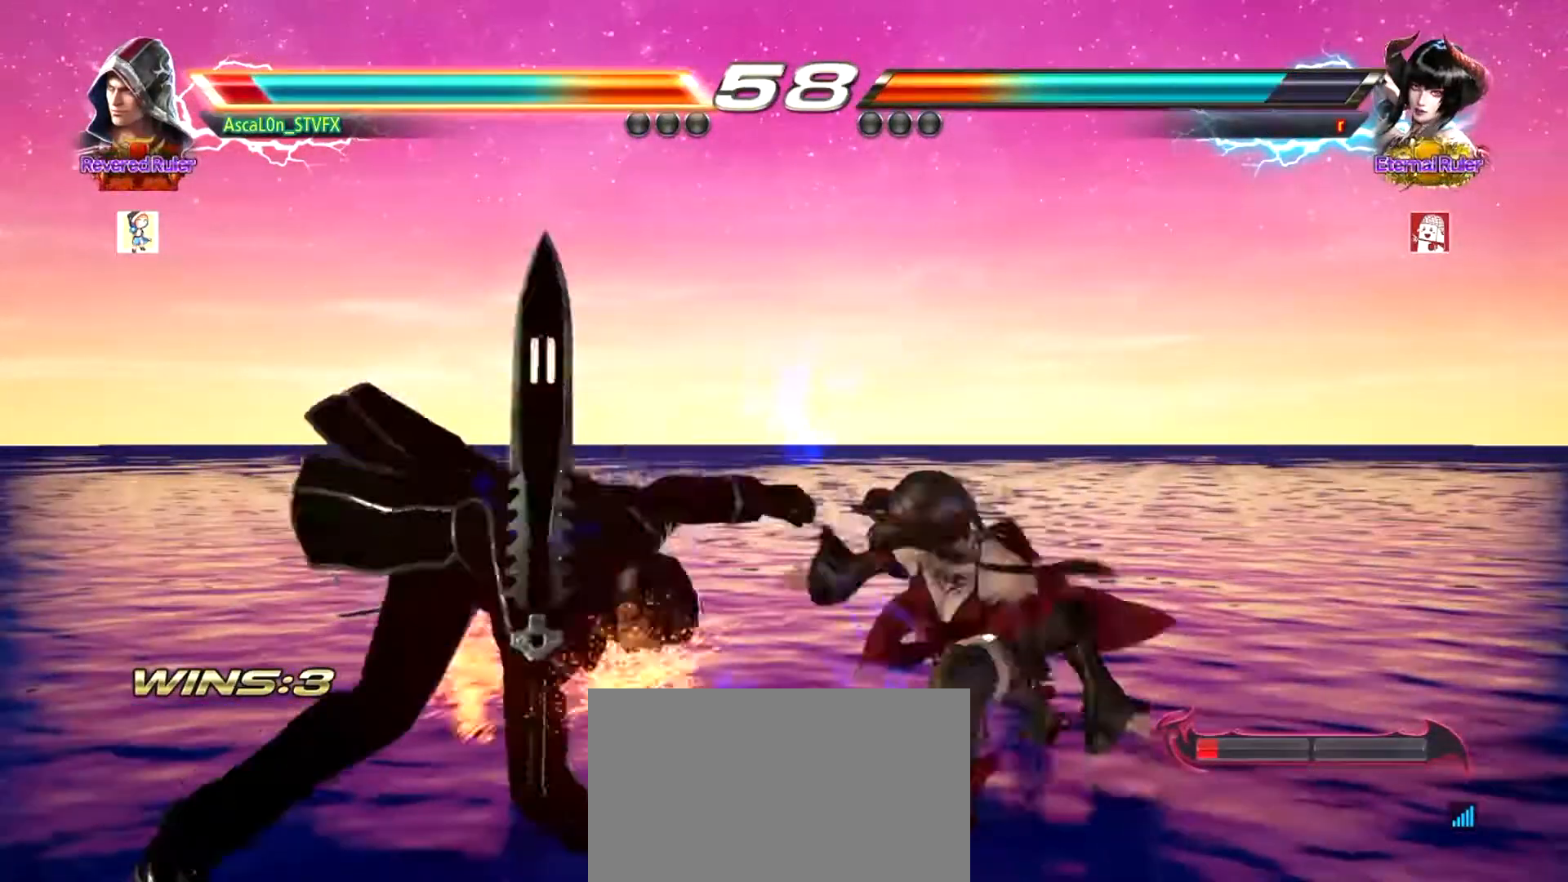
{"buttons": [], "left_stick": "left", "events": [[217, "left_stick", "center"], [367, "left_stick", "left"]]}
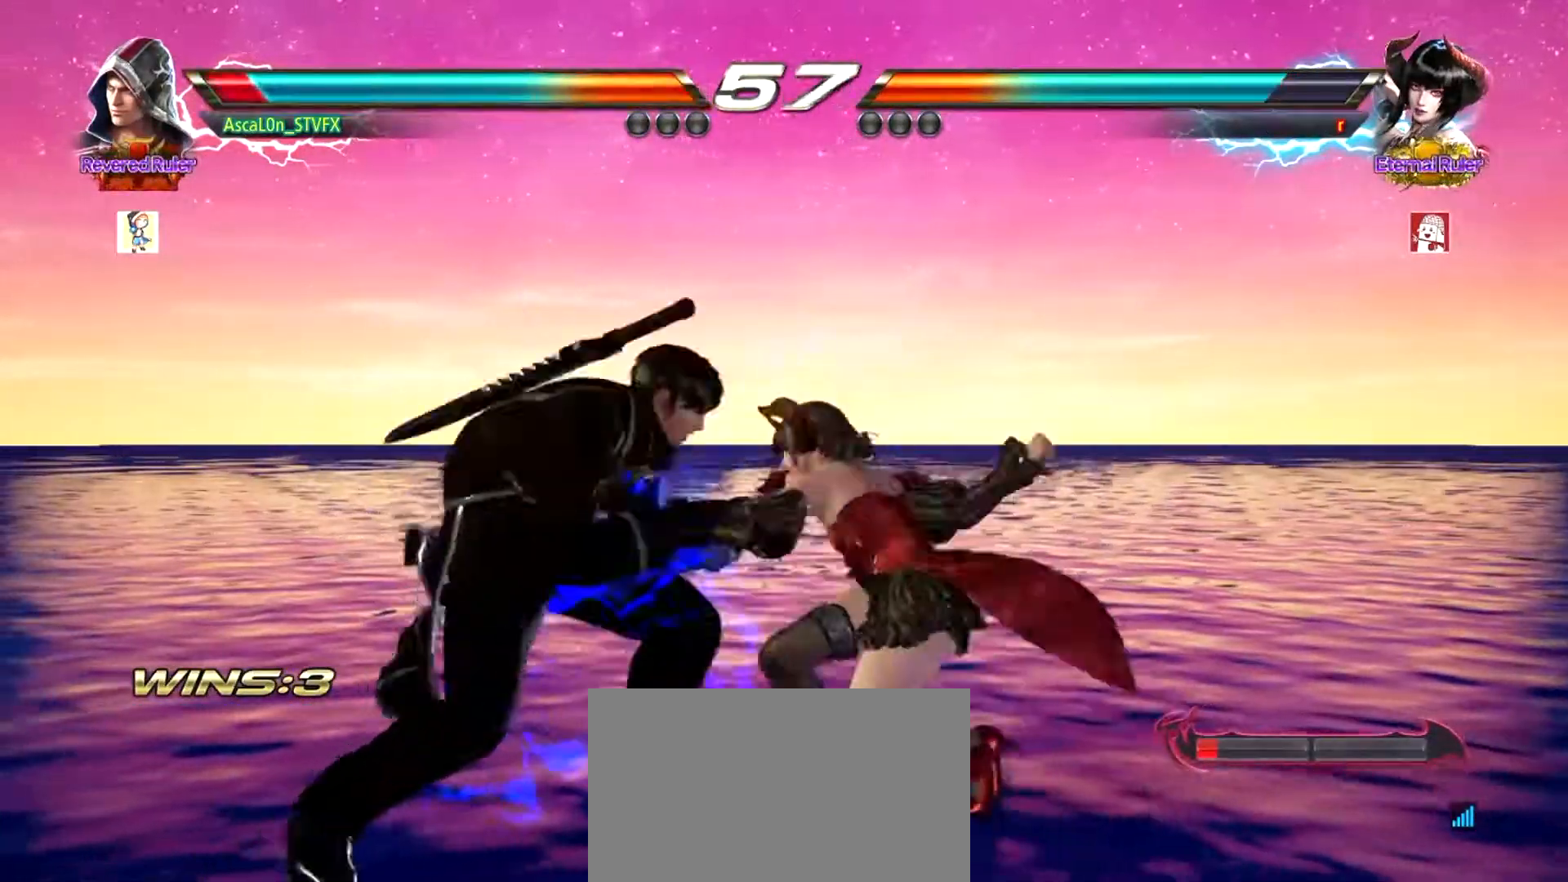
{"buttons": [], "left_stick": "center", "events": [[433, "left_stick", "center"]]}
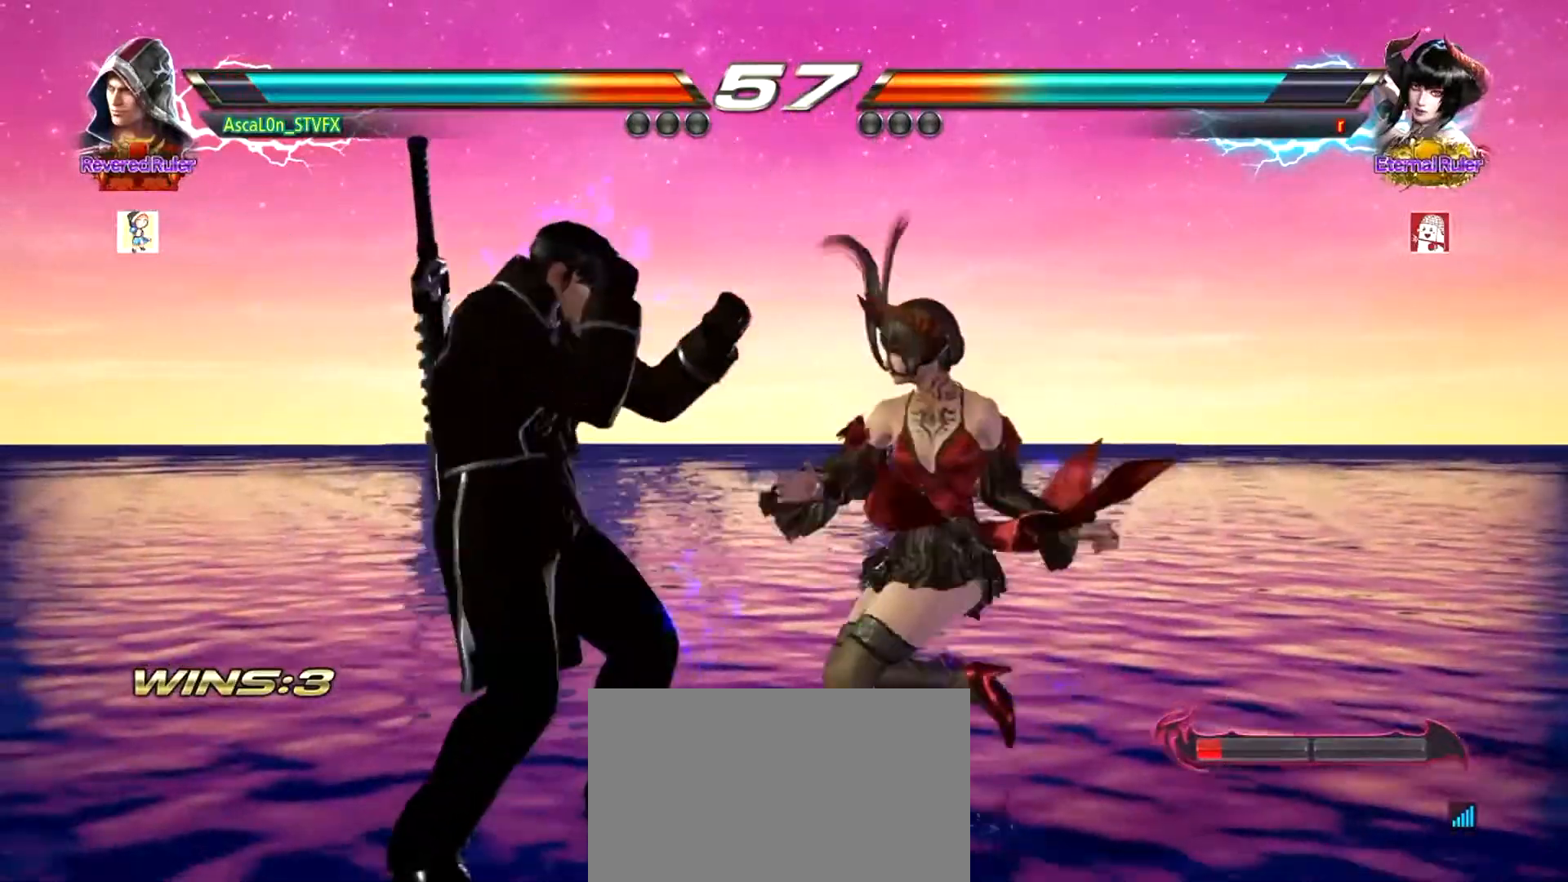
{"buttons": [], "left_stick": "left", "events": [[33, "SQUARE", "down"], [150, "SQUARE", "up"], [334, "left_stick", "left"], [417, "SQUARE", "down"], [451, "SQUARE", "up"]]}
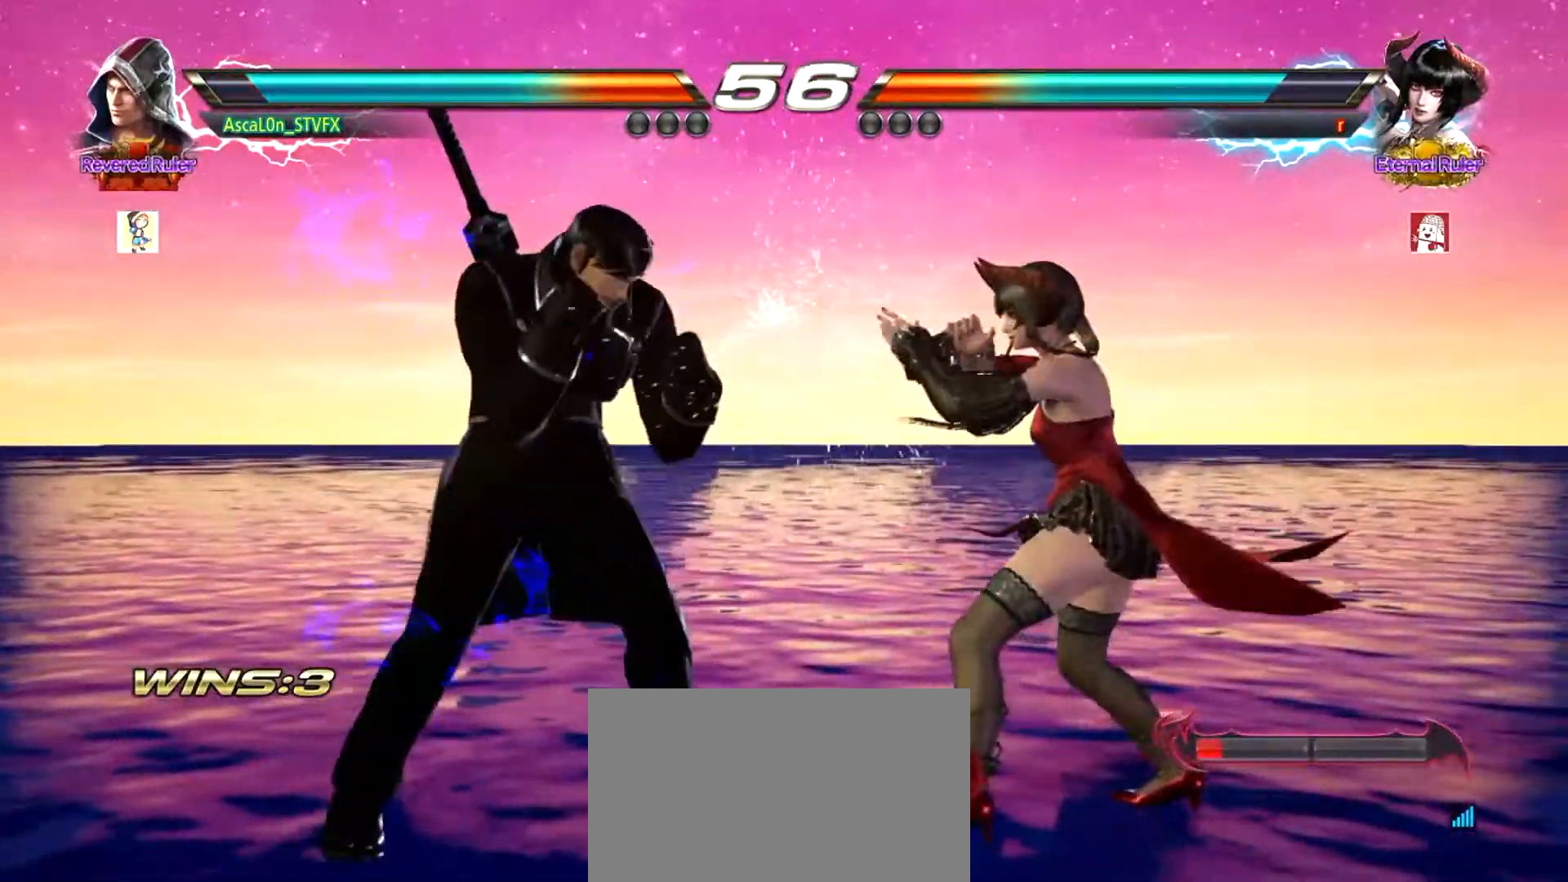
{"buttons": ["CROSS"], "left_stick": "right", "events": [[50, "SQUARE", "down"], [283, "left_stick", "right"], [317, "SQUARE", "up"], [383, "CROSS", "down"]]}
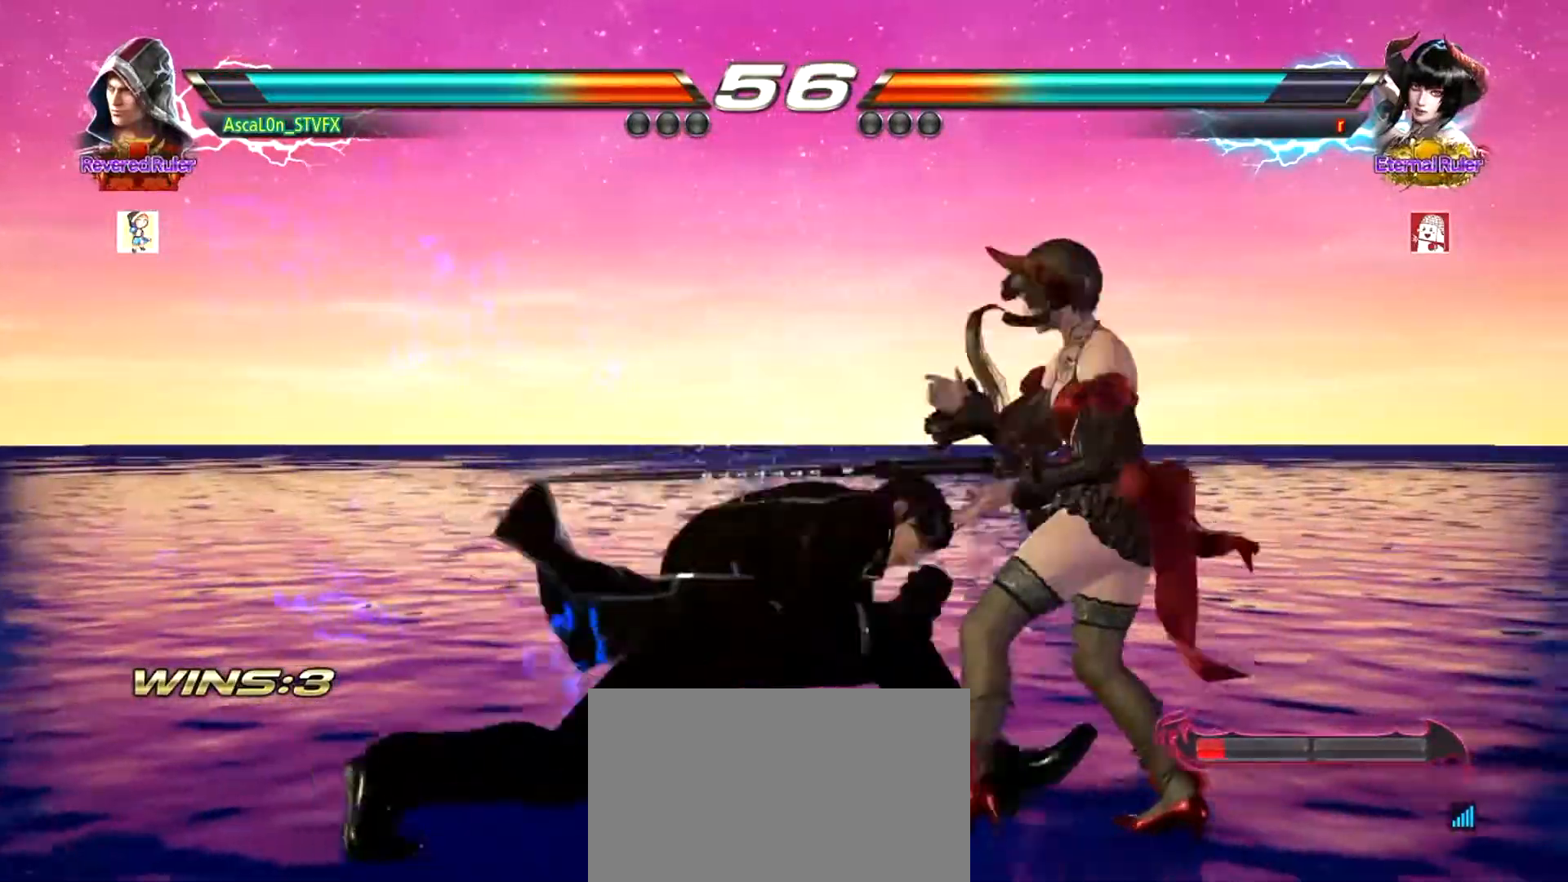
{"buttons": ["CROSS", "TRIANGLE"], "left_stick": "right", "events": [[367, "TRIANGLE", "down"], [417, "TRIANGLE", "up"], [484, "TRIANGLE", "down"]]}
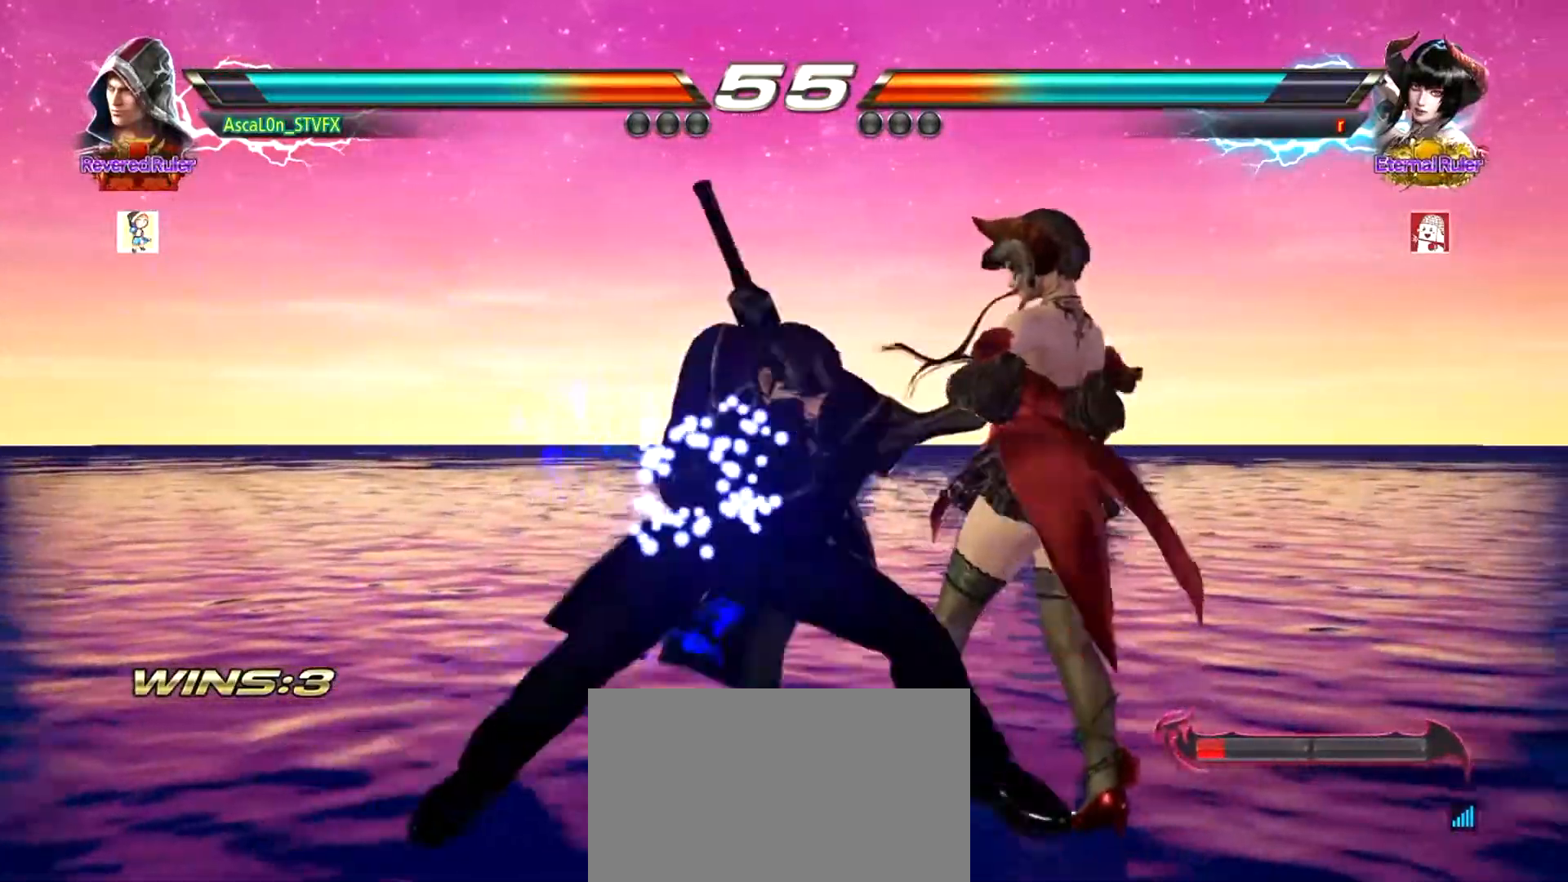
{"buttons": ["CROSS"], "left_stick": "right", "events": [[83, "TRIANGLE", "up"], [133, "TRIANGLE", "down"], [200, "TRIANGLE", "up"], [283, "TRIANGLE", "down"], [350, "TRIANGLE", "up"], [417, "TRIANGLE", "down"], [467, "TRIANGLE", "up"]]}
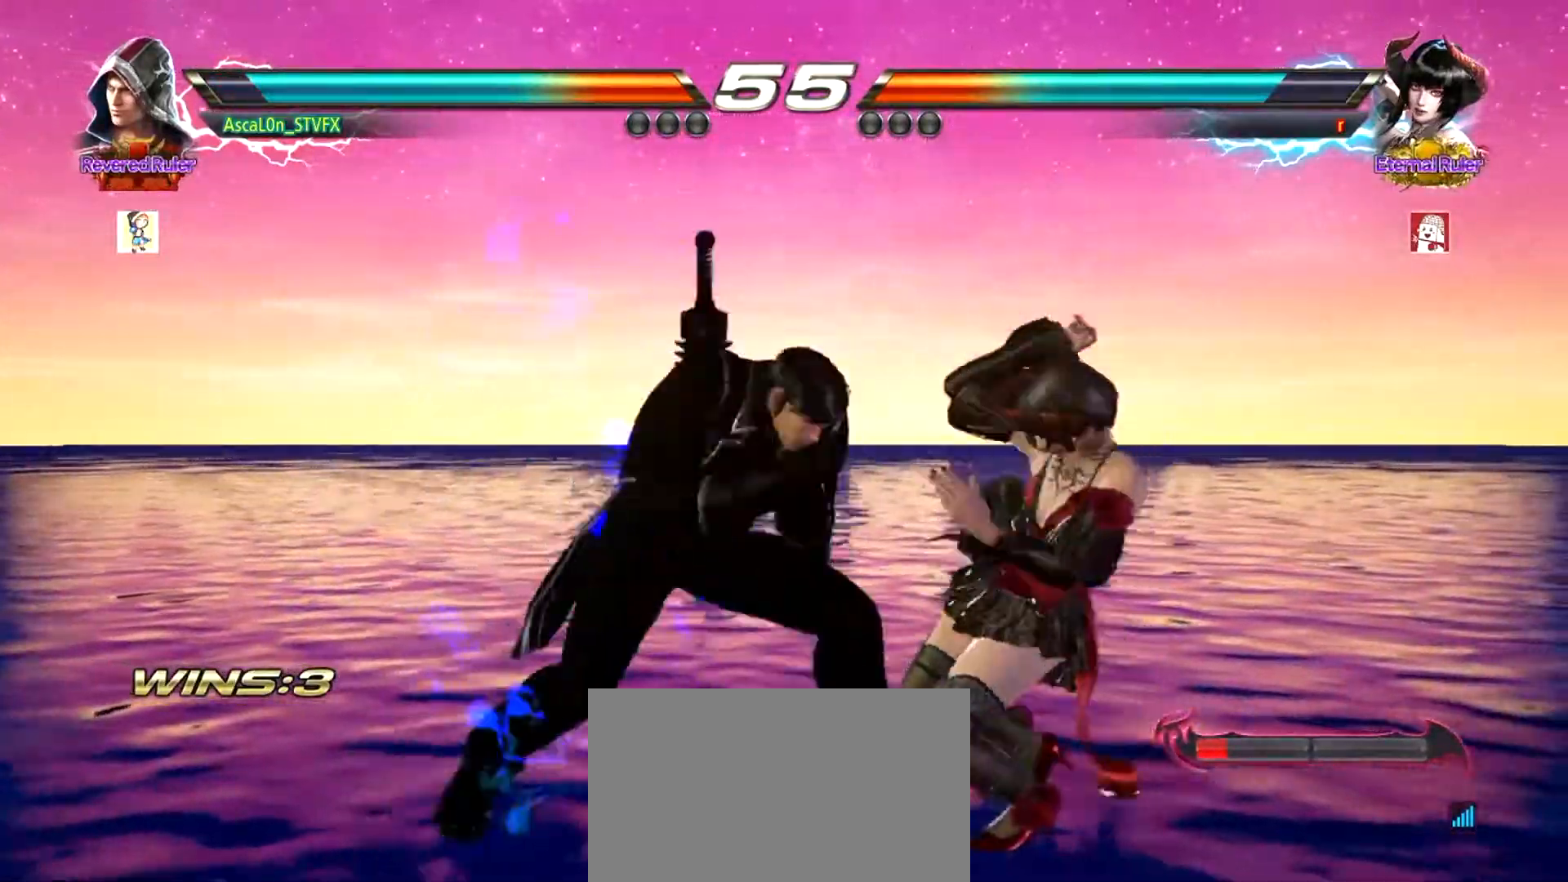
{"buttons": [], "left_stick": "center", "events": [[33, "TRIANGLE", "down"], [117, "CROSS", "up"], [184, "TRIANGLE", "up"], [217, "left_stick", "center"]]}
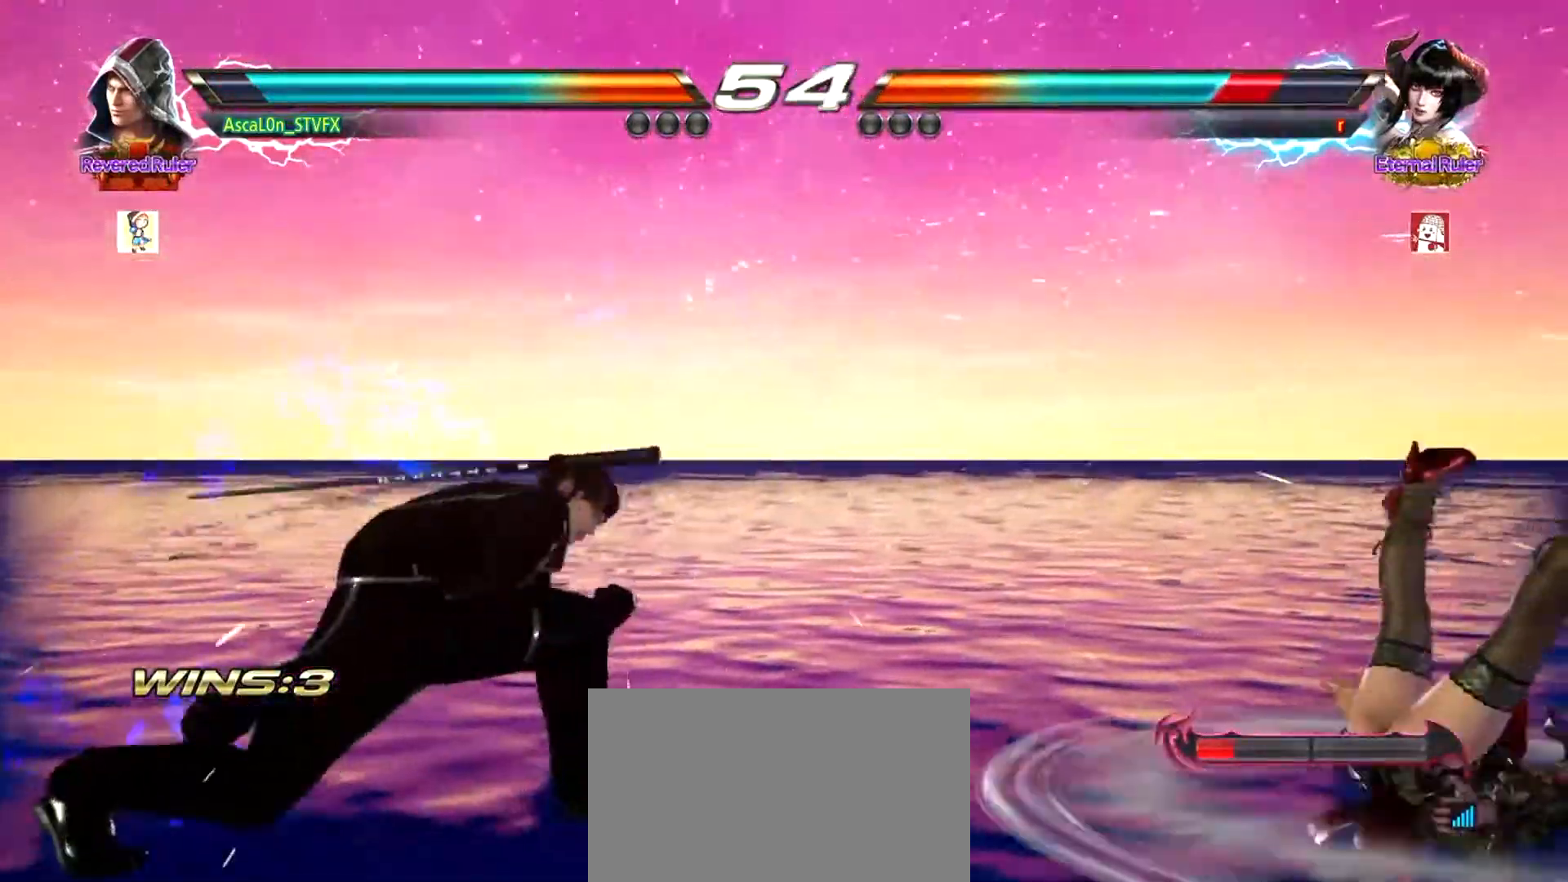
{"buttons": ["TRIANGLE"], "left_stick": "down-right", "events": [[317, "left_stick", "right"], [467, "left_stick", "down-right"], [500, "TRIANGLE", "down"]]}
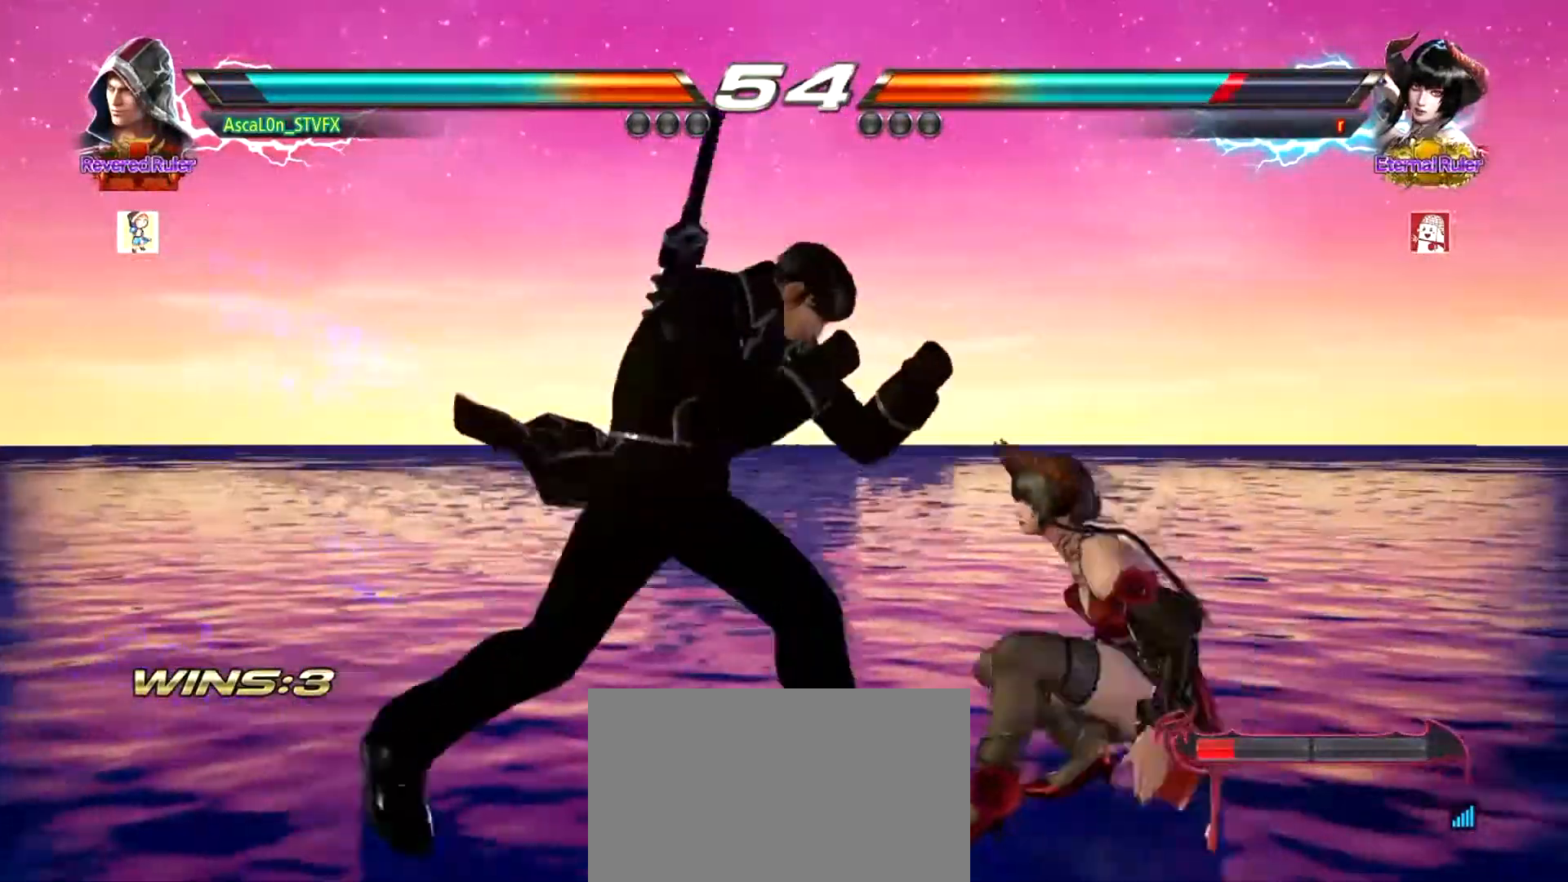
{"buttons": ["CROSS"], "left_stick": "right", "events": [[33, "TRIANGLE", "up"], [67, "left_stick", "right"], [150, "CROSS", "down"]]}
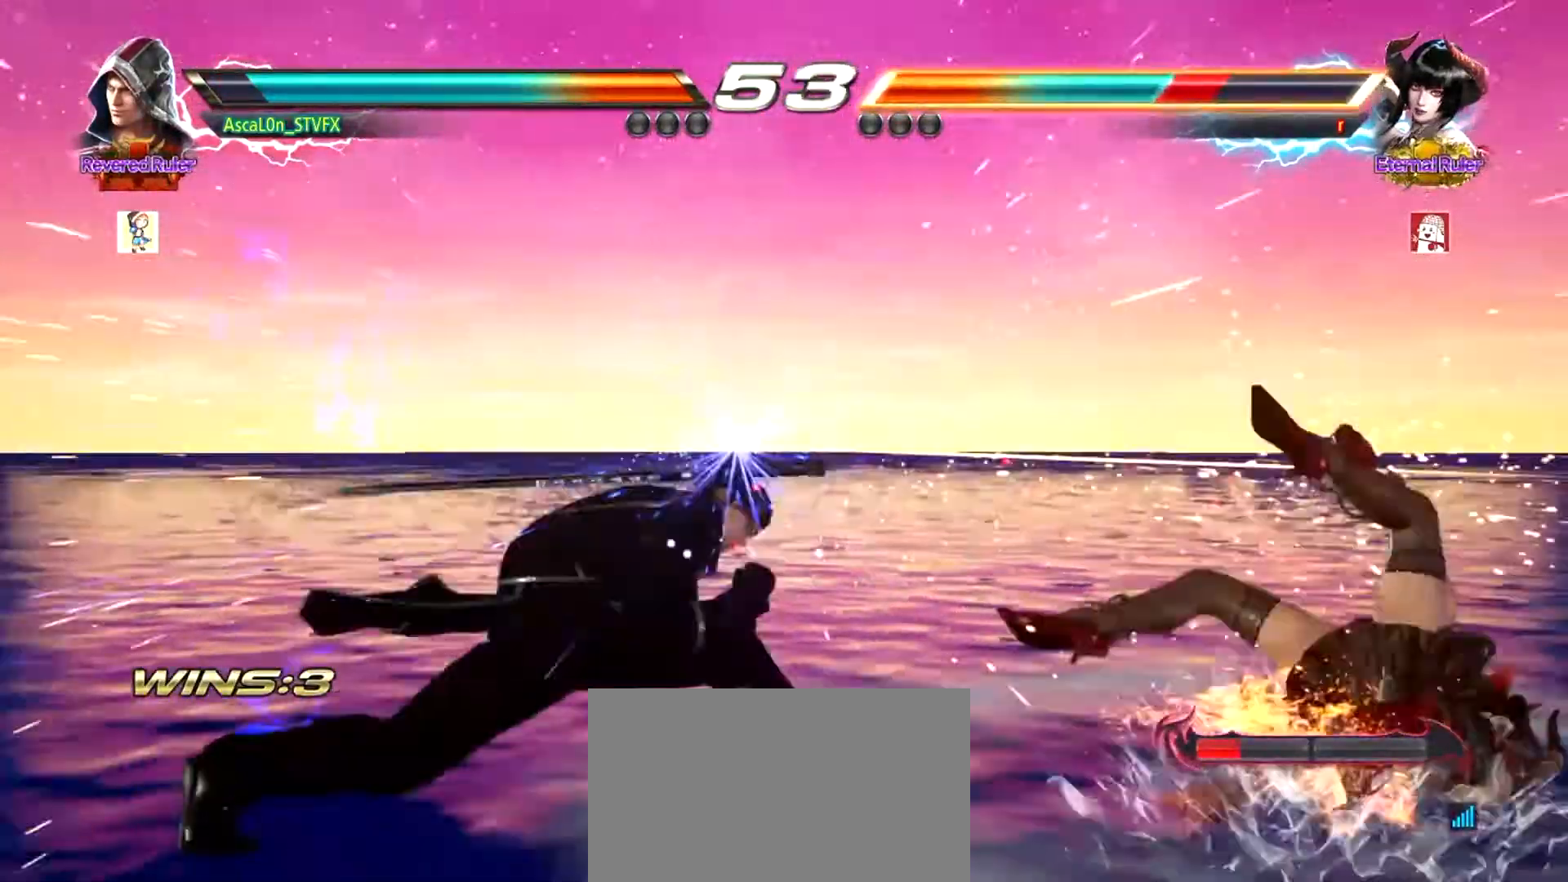
{"buttons": [], "left_stick": "center", "events": [[50, "left_stick", "down-left"], [83, "CROSS", "up"], [166, "CROSS", "down"], [166, "left_stick", "down-right"], [200, "CROSS", "up"], [233, "R1", "down"], [250, "left_stick", "center"], [283, "R1", "up"], [350, "R1", "down"], [383, "R1", "up"]]}
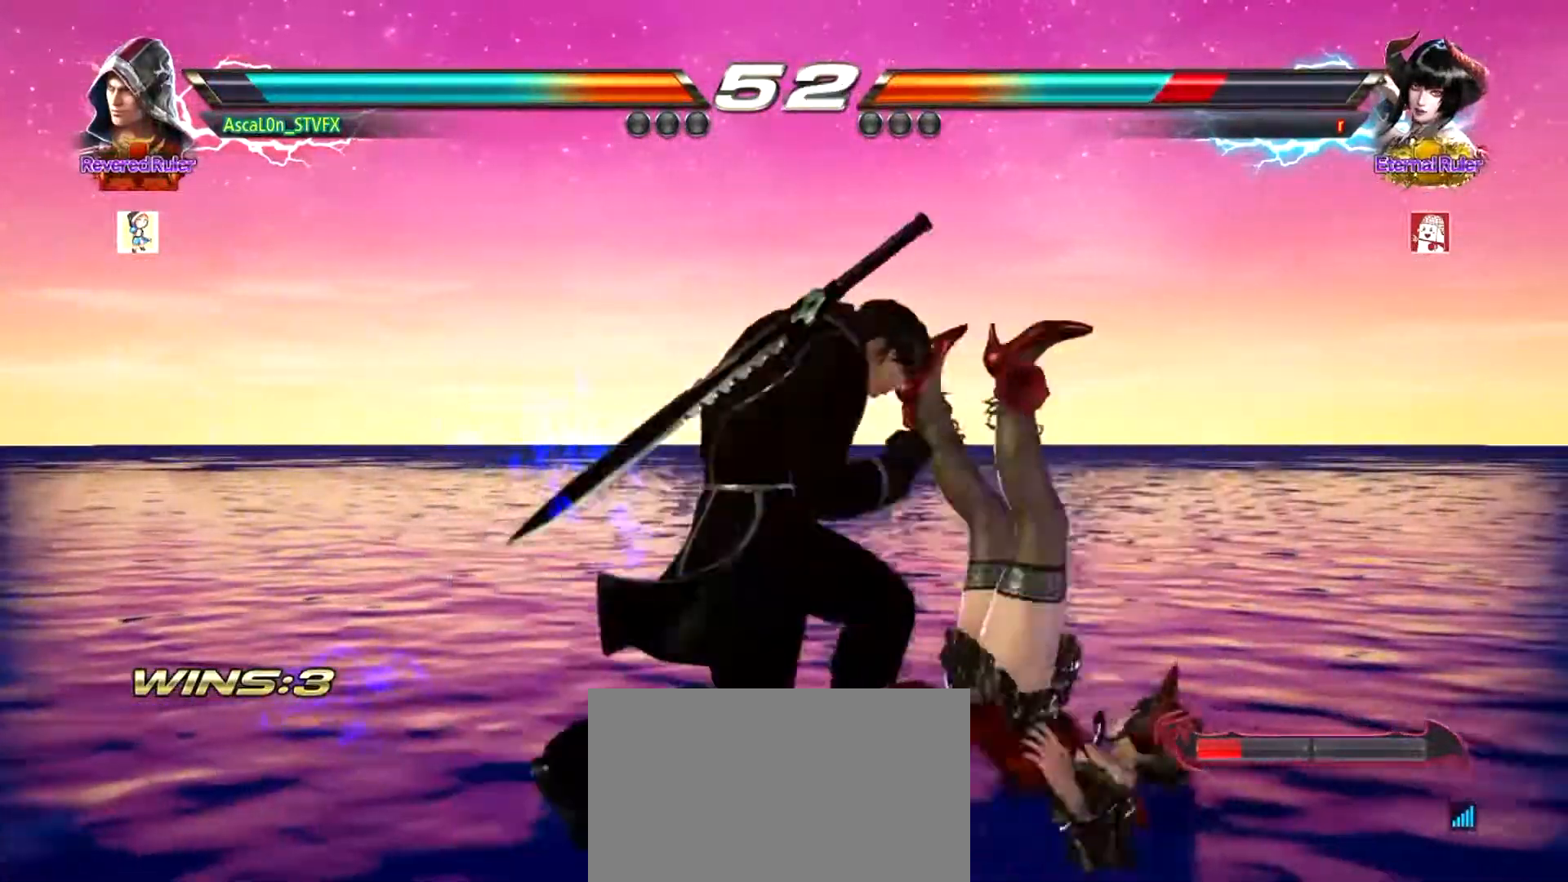
{"buttons": [], "left_stick": "down-left", "events": [[384, "left_stick", "left"], [417, "R2", "down"], [434, "left_stick", "down-left"], [501, "R2", "up"]]}
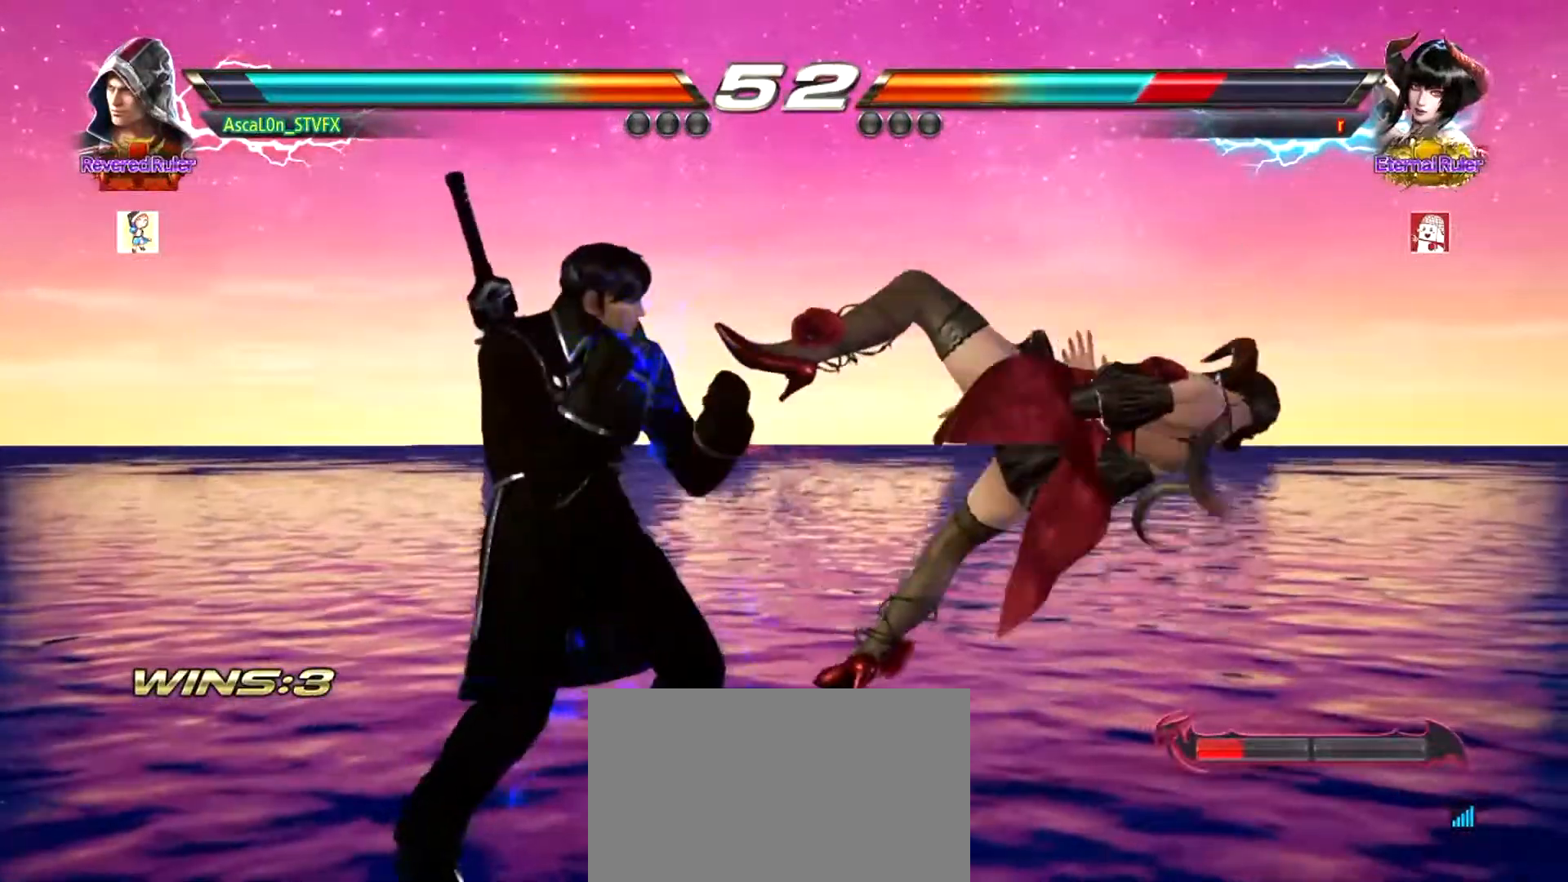
{"buttons": [], "left_stick": "center", "events": [[33, "left_stick", "center"], [67, "SQUARE", "down"], [100, "SQUARE", "up"]]}
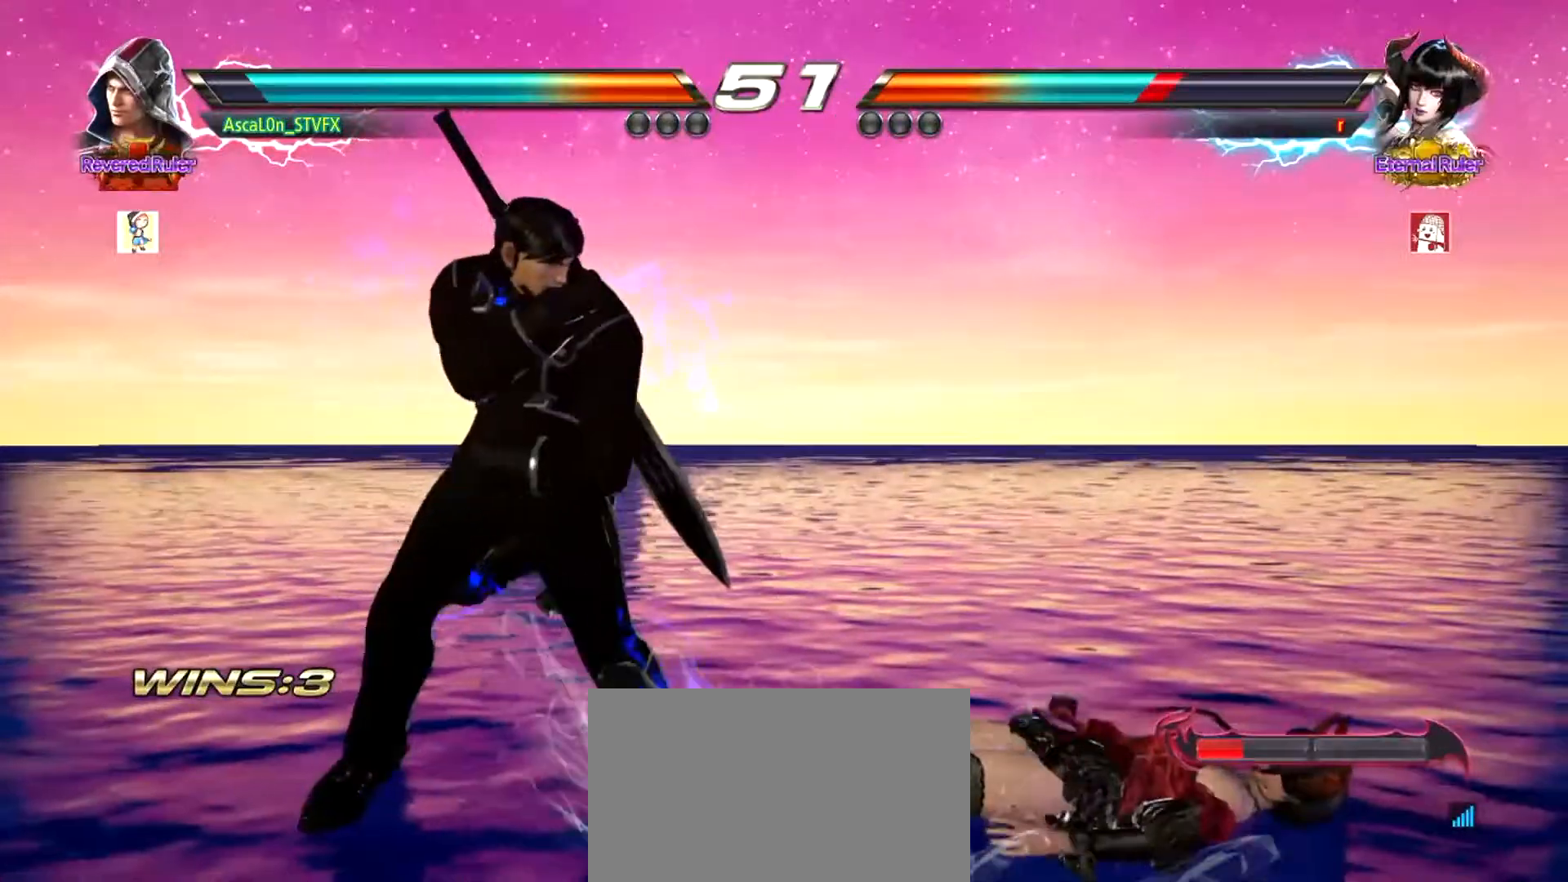
{"buttons": [], "left_stick": "center", "events": [[84, "left_stick", "left"], [100, "R2", "down"], [134, "left_stick", "center"], [167, "R2", "up"], [234, "TRIANGLE", "down"], [267, "TRIANGLE", "up"], [351, "TRIANGLE", "down"], [417, "TRIANGLE", "up"]]}
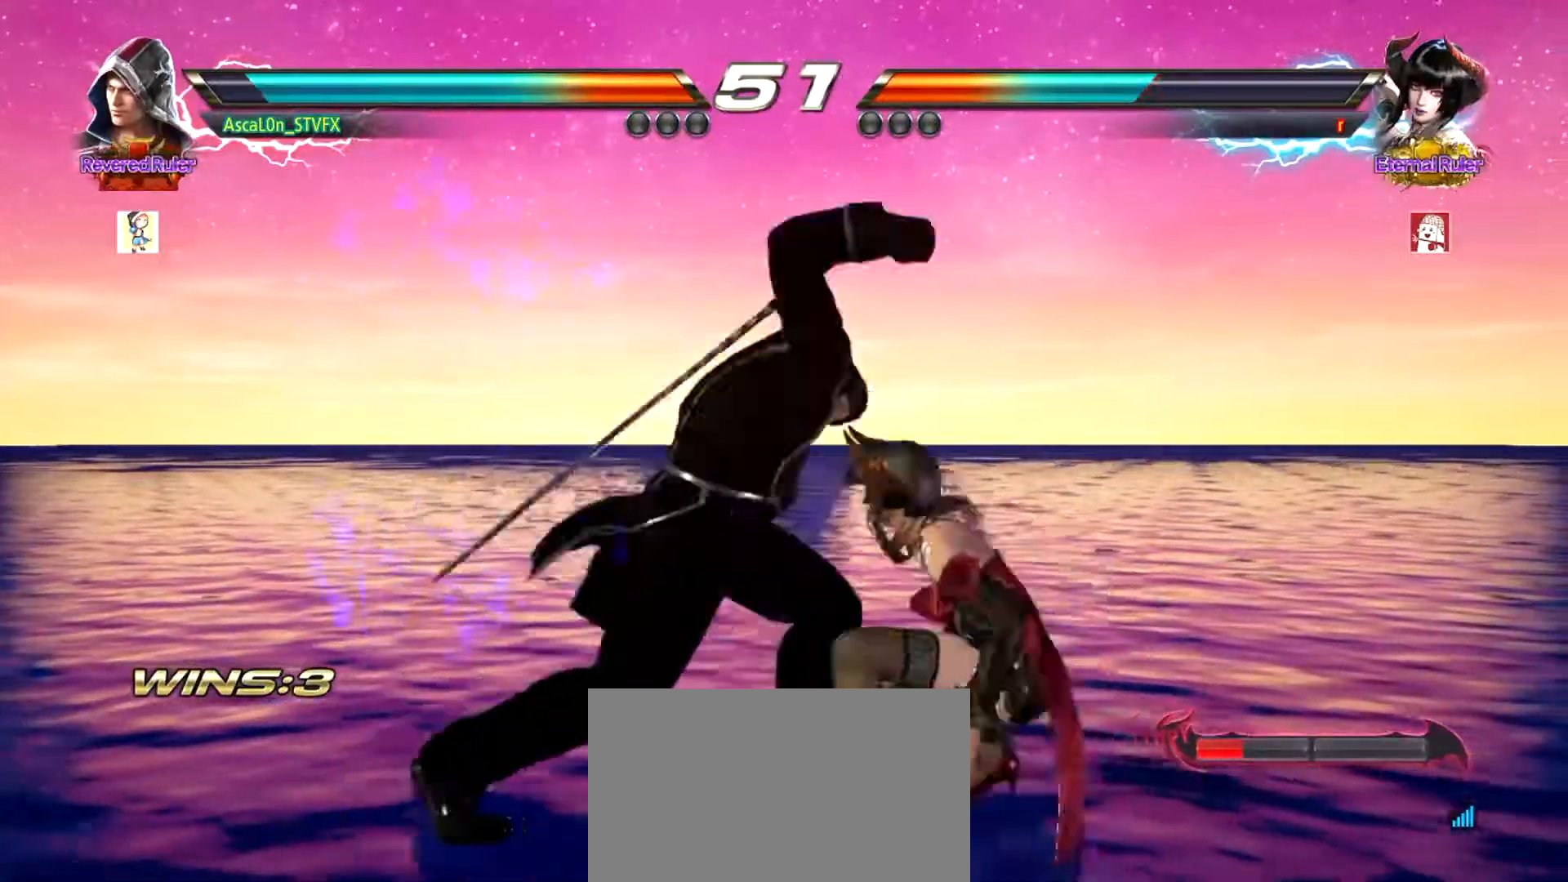
{"buttons": [], "left_stick": "right", "events": [[434, "left_stick", "right"]]}
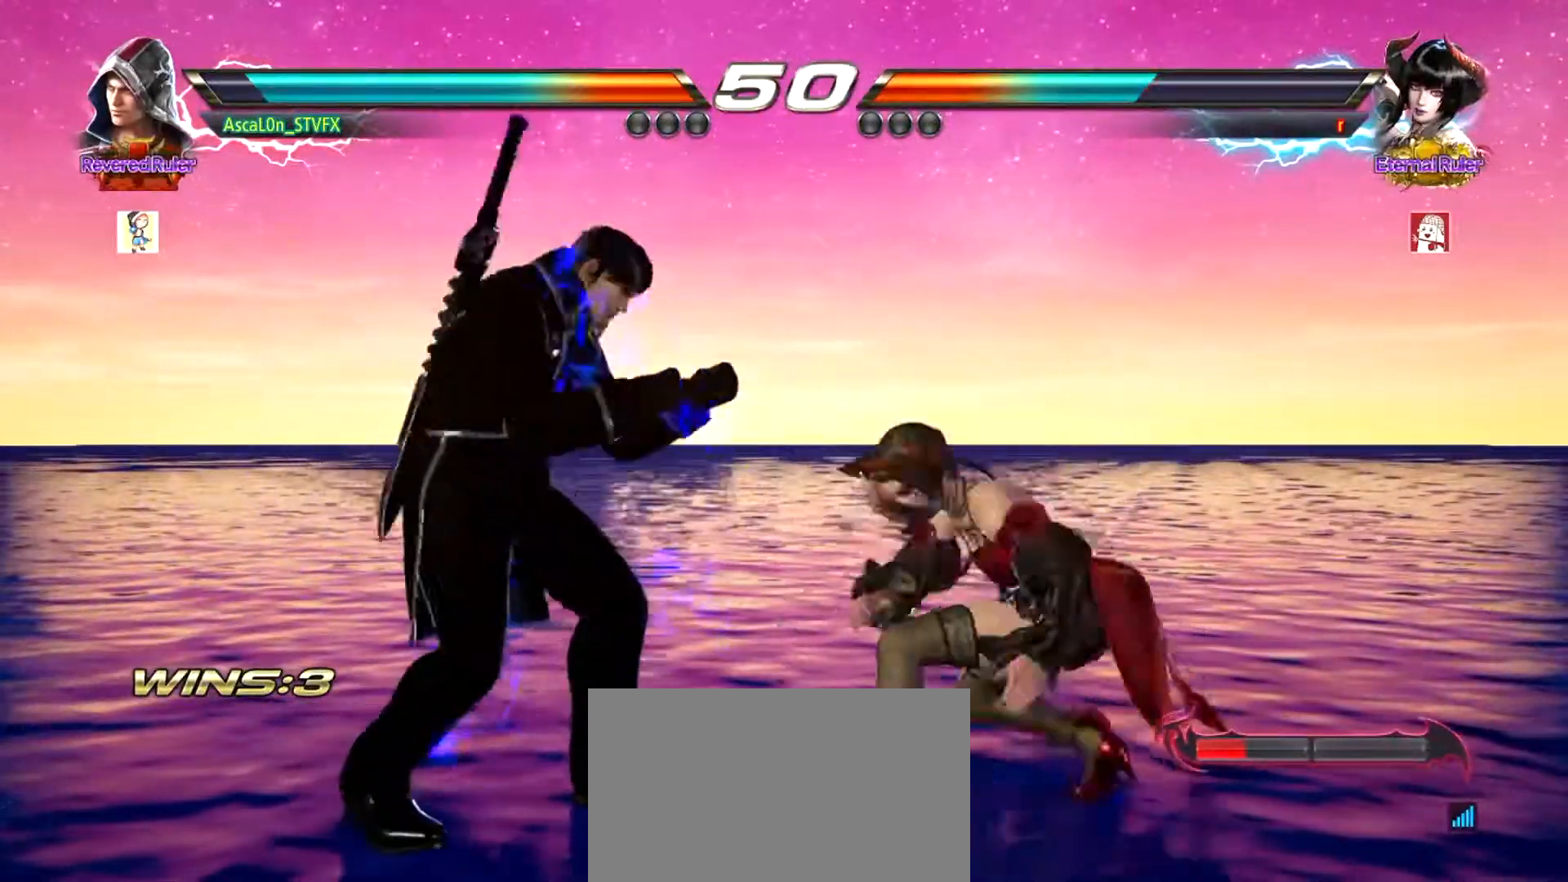
{"buttons": [], "left_stick": "center", "events": [[50, "left_stick", "left"], [501, "left_stick", "center"]]}
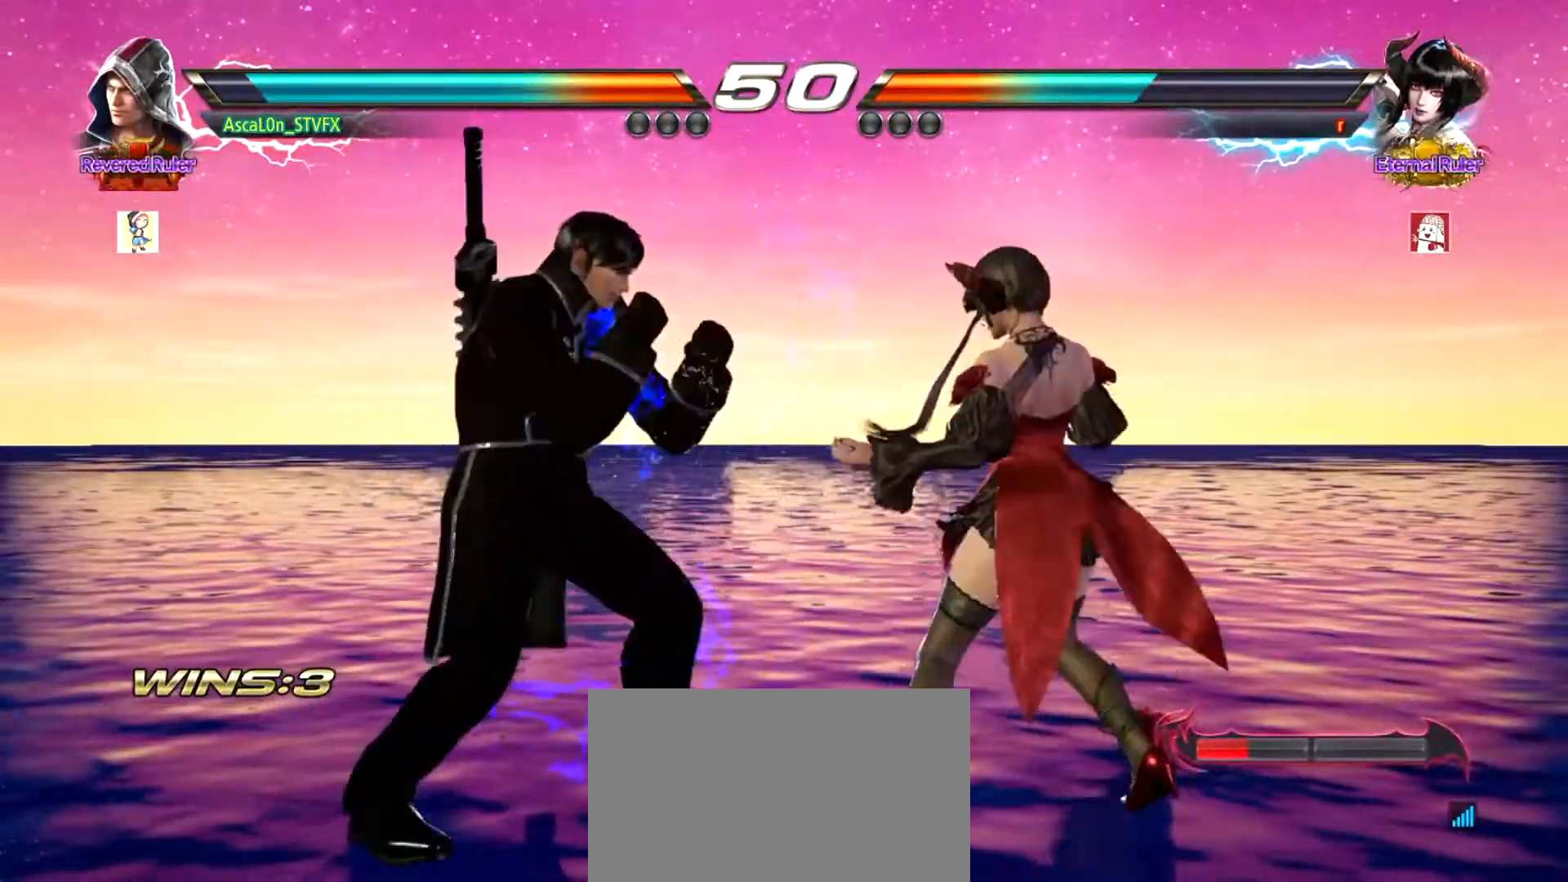
{"buttons": [], "left_stick": "left", "events": [[183, "left_stick", "left"]]}
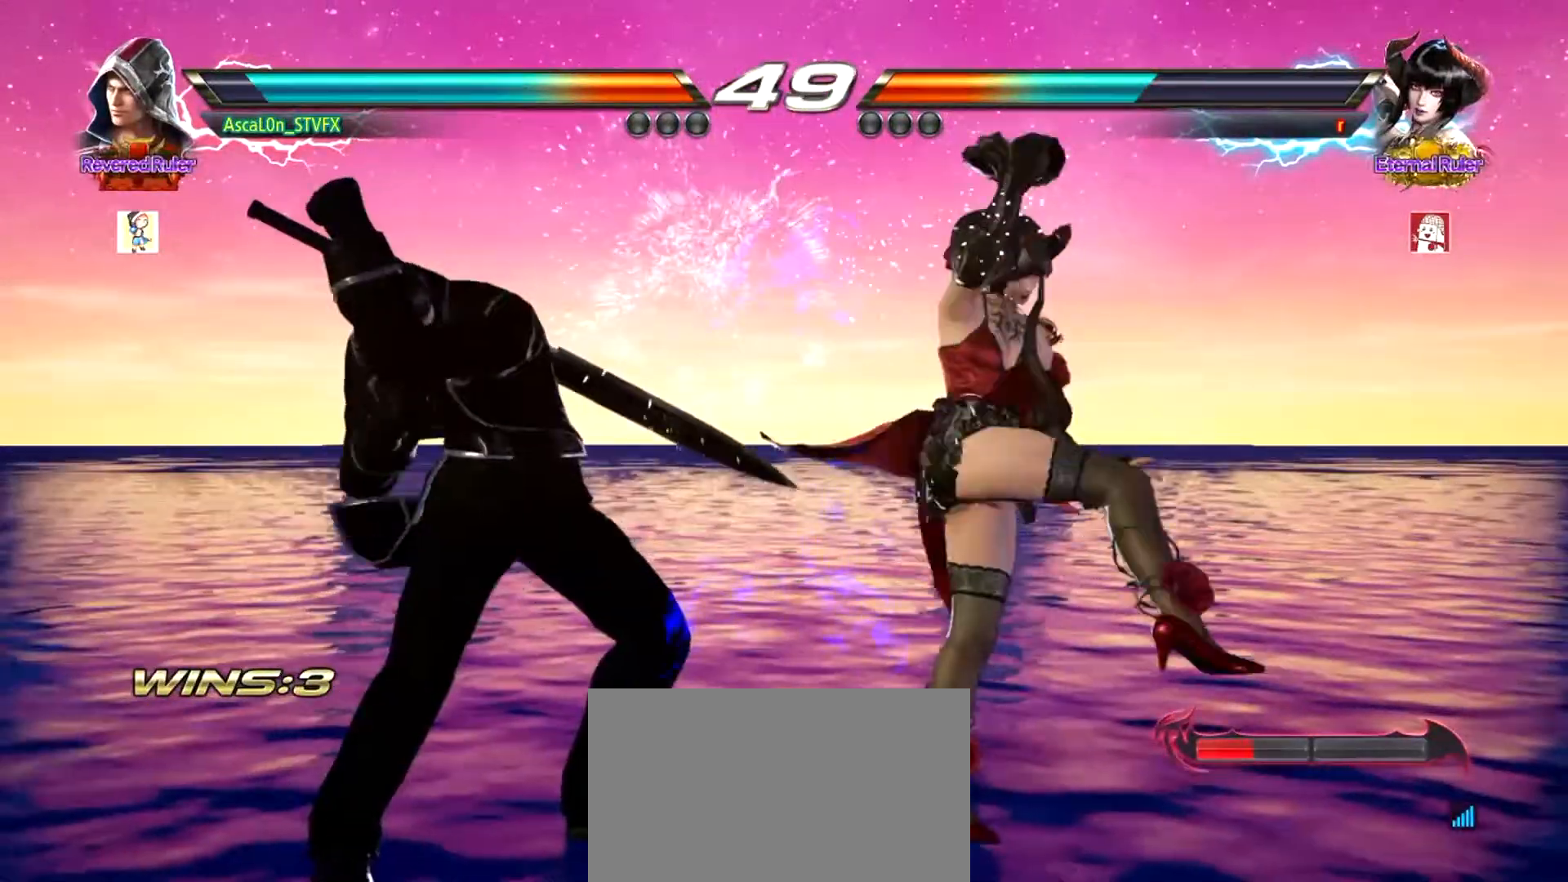
{"buttons": [], "left_stick": "right", "events": [[84, "SQUARE", "down"], [100, "SQUARE", "up"], [167, "SQUARE", "down"], [467, "SQUARE", "up"], [467, "left_stick", "right"]]}
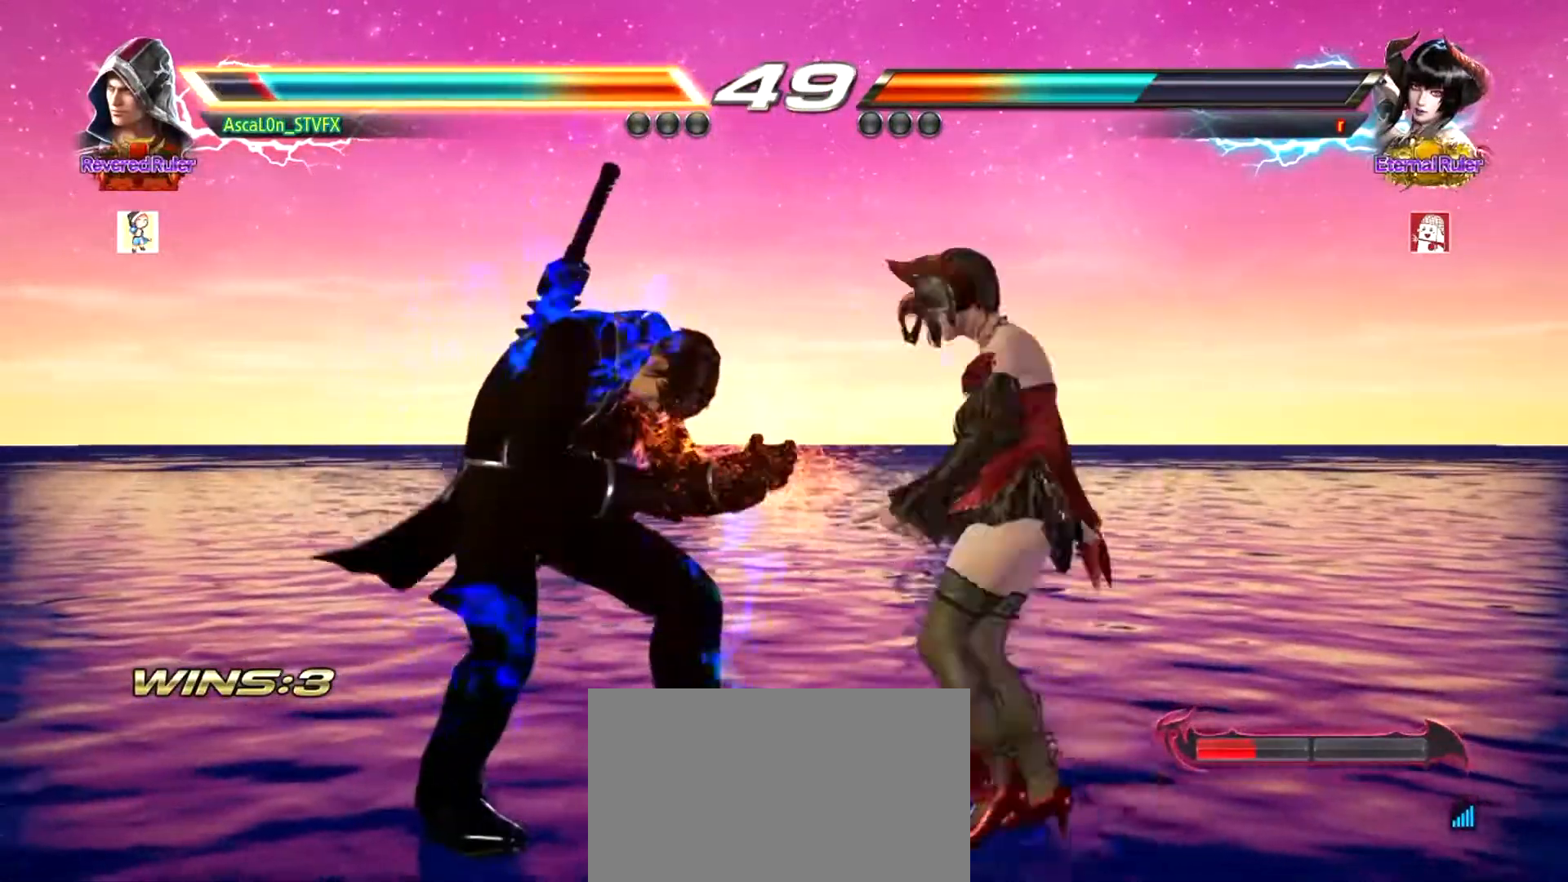
{"buttons": [], "left_stick": "left", "events": [[33, "CROSS", "down"], [183, "CROSS", "up"], [217, "left_stick", "center"], [267, "left_stick", "left"]]}
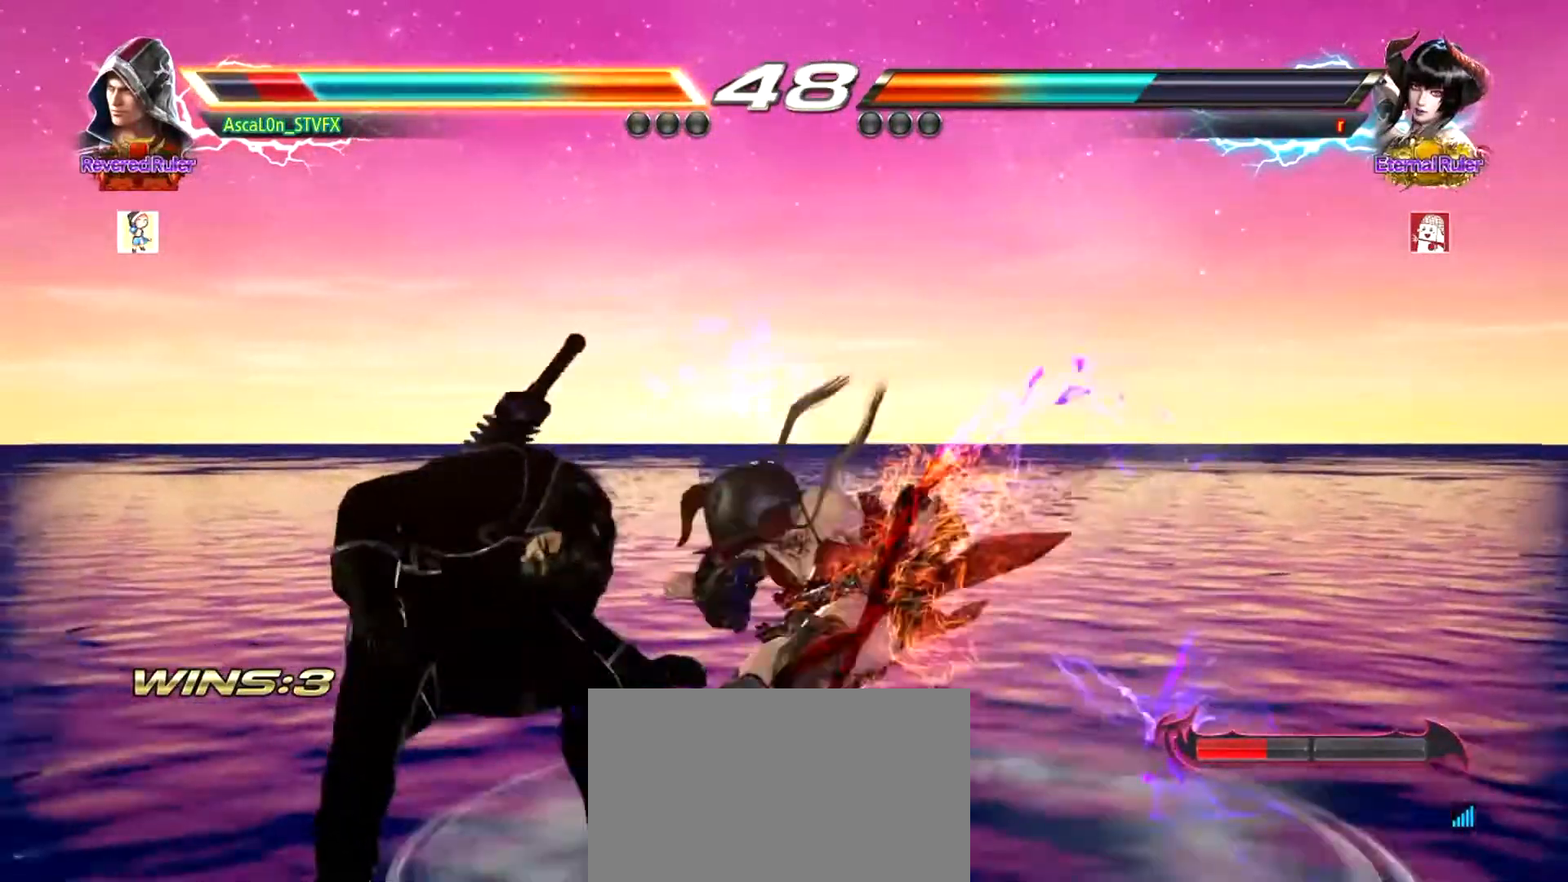
{"buttons": [], "left_stick": "center", "events": [[17, "left_stick", "down-left"], [501, "left_stick", "center"]]}
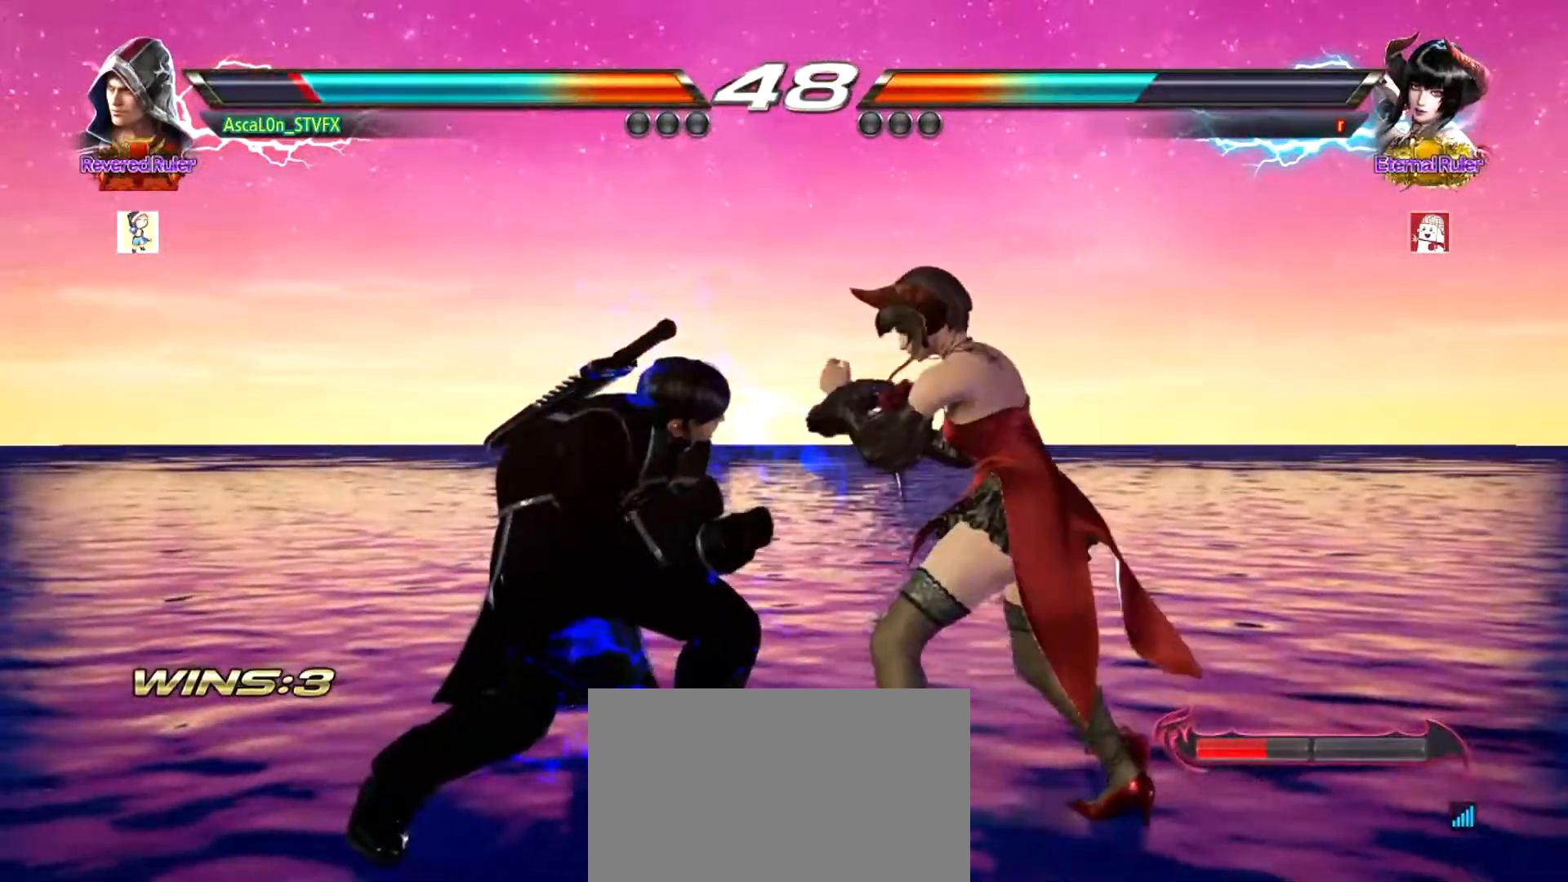
{"buttons": [], "left_stick": "center", "events": [[67, "left_stick", "left"], [117, "SQUARE", "down"], [183, "SQUARE", "up"], [250, "SQUARE", "down"], [450, "SQUARE", "up"], [450, "left_stick", "center"]]}
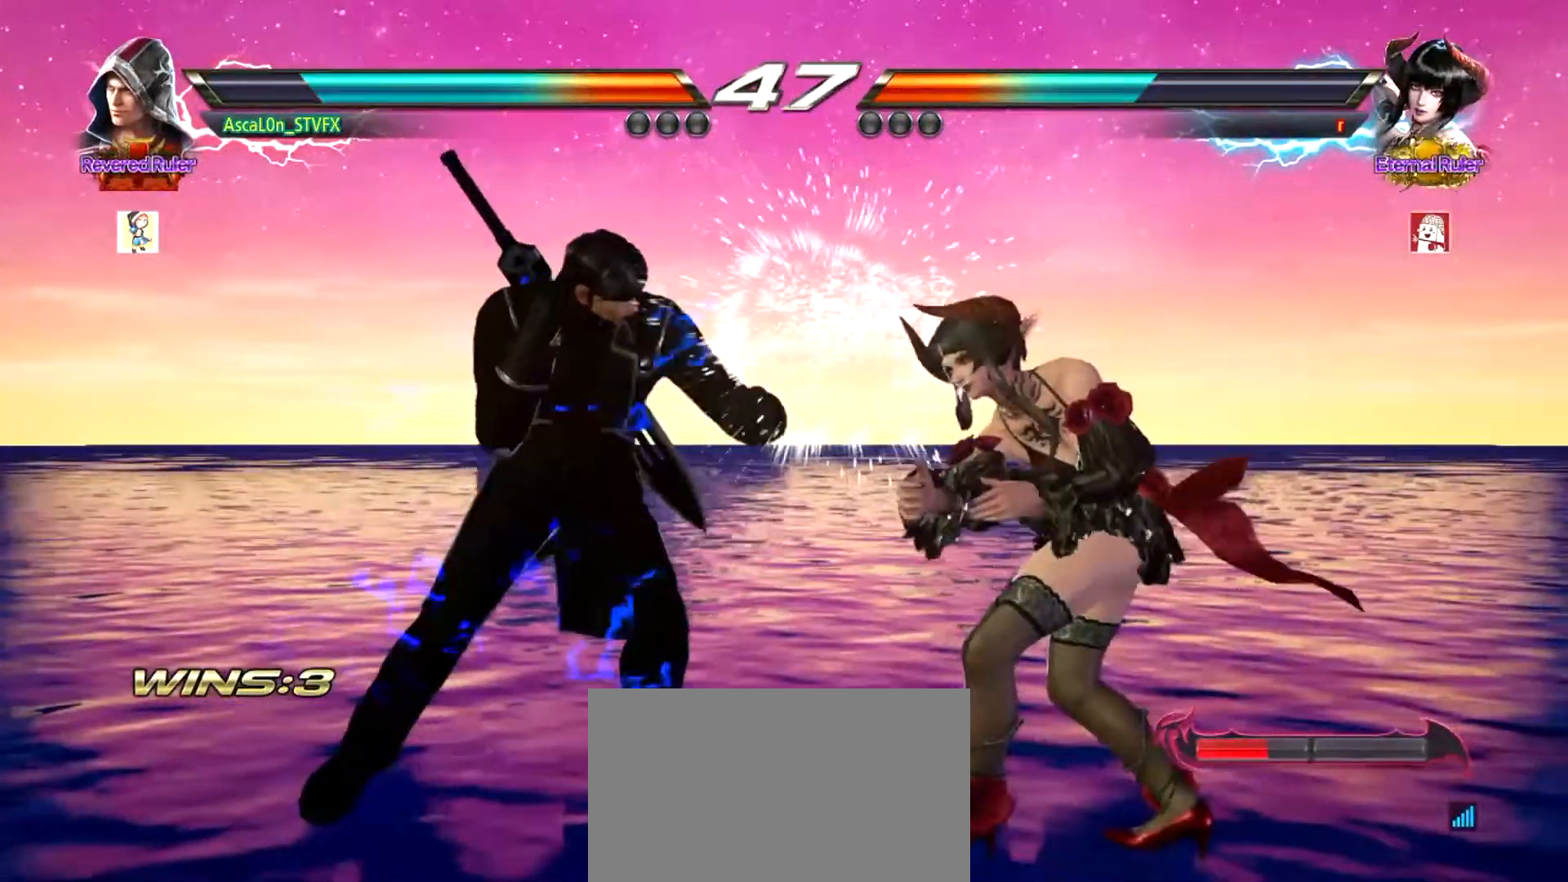
{"buttons": [], "left_stick": "center", "events": [[50, "TRIANGLE", "down"], [84, "TRIANGLE", "up"], [134, "TRIANGLE", "down"], [234, "TRIANGLE", "up"]]}
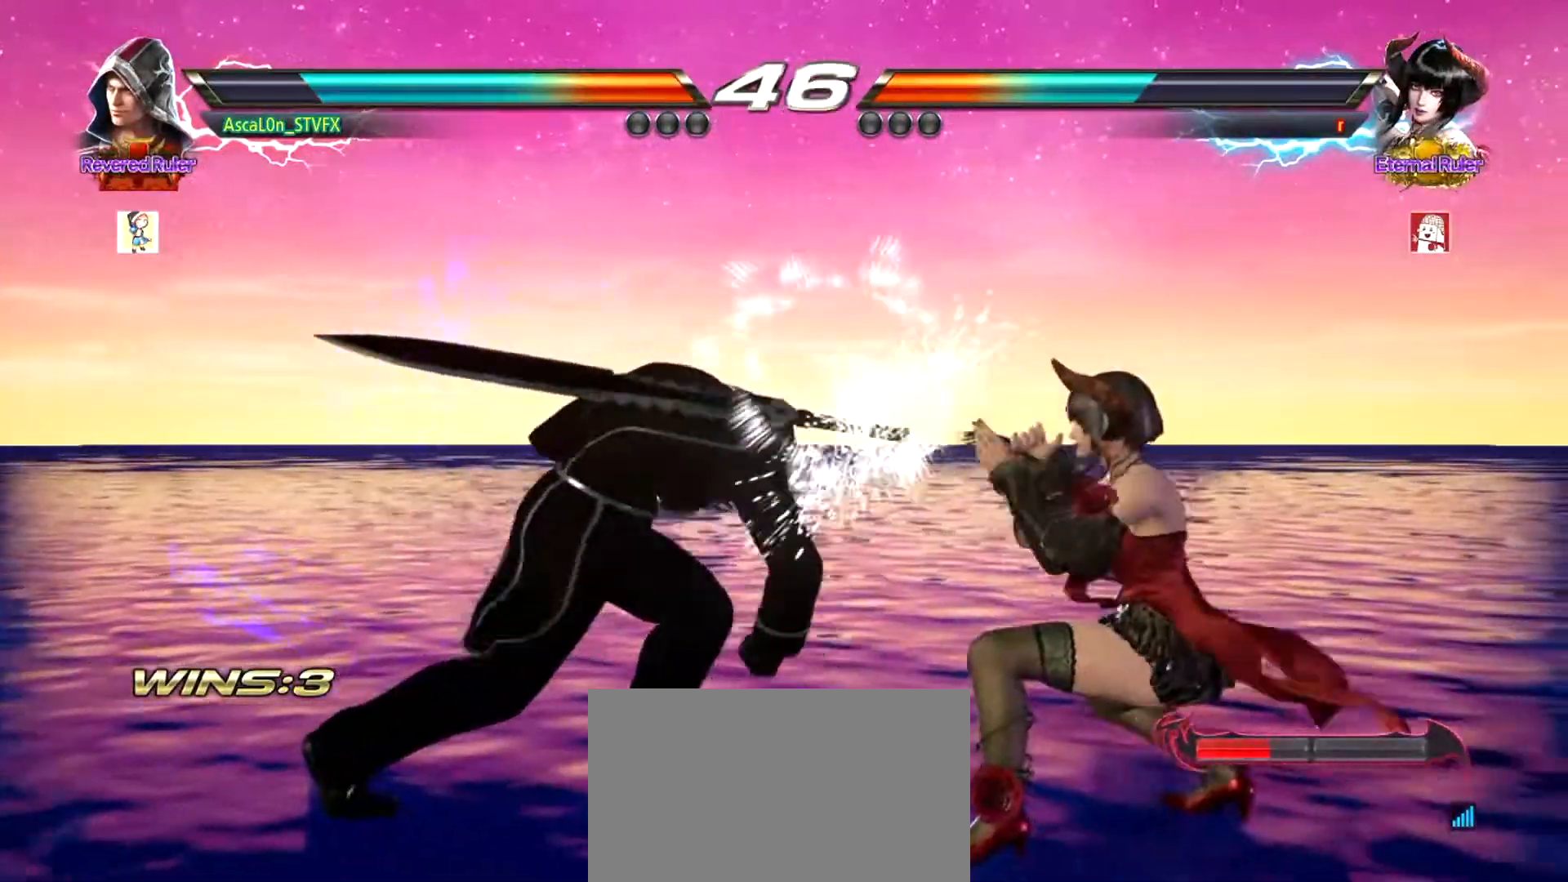
{"buttons": [], "left_stick": "left", "events": [[183, "left_stick", "left"]]}
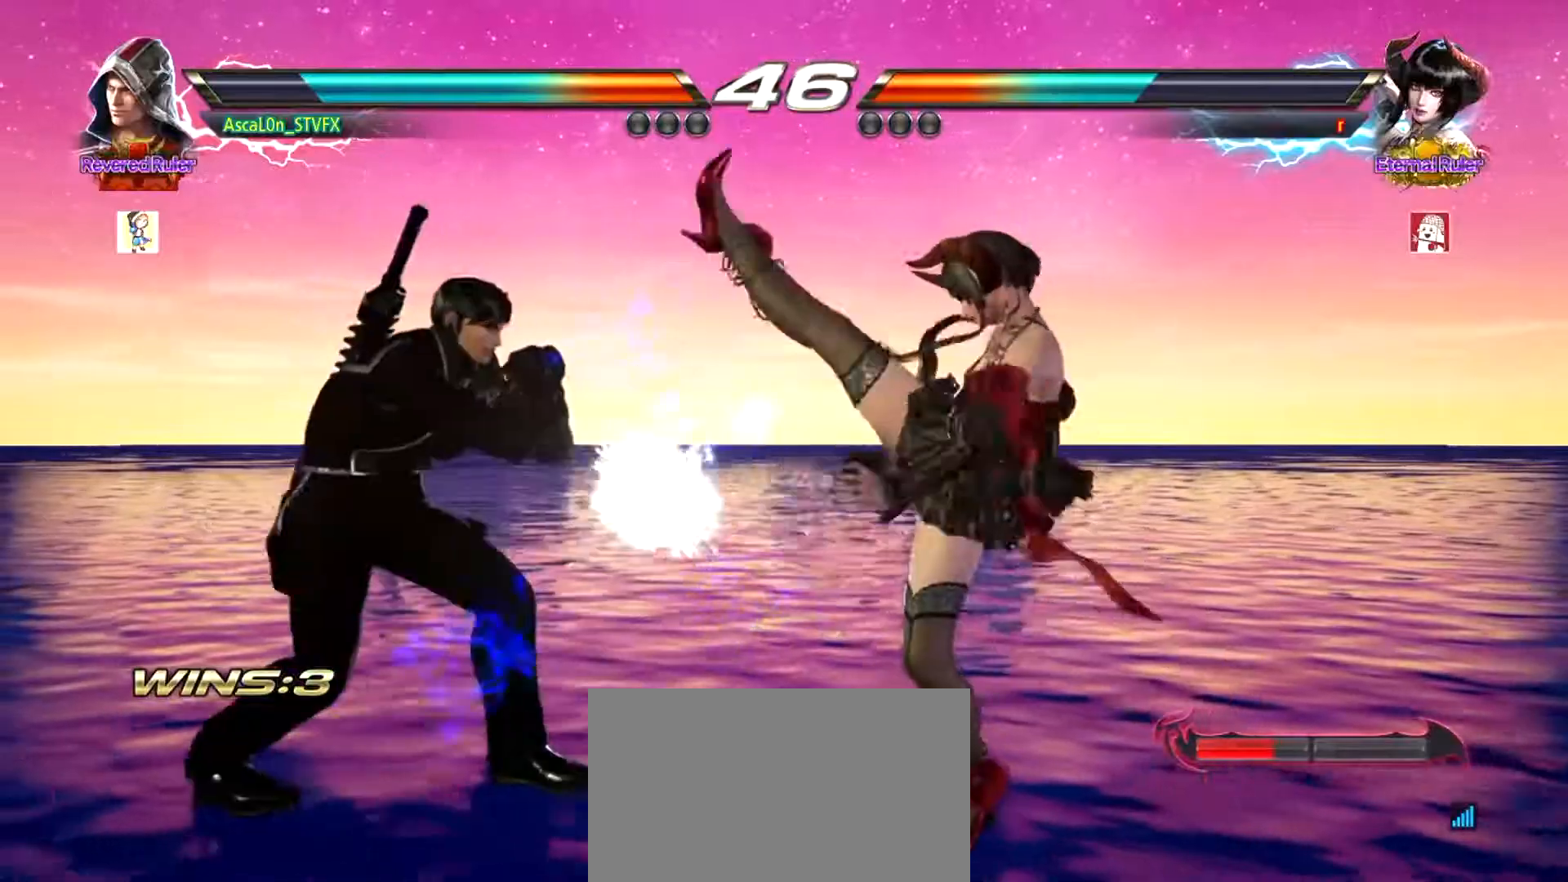
{"buttons": ["CROSS"], "left_stick": "right", "events": [[167, "left_stick", "center"], [267, "left_stick", "right"], [284, "TRIANGLE", "down"], [351, "TRIANGLE", "up"], [434, "CROSS", "down"]]}